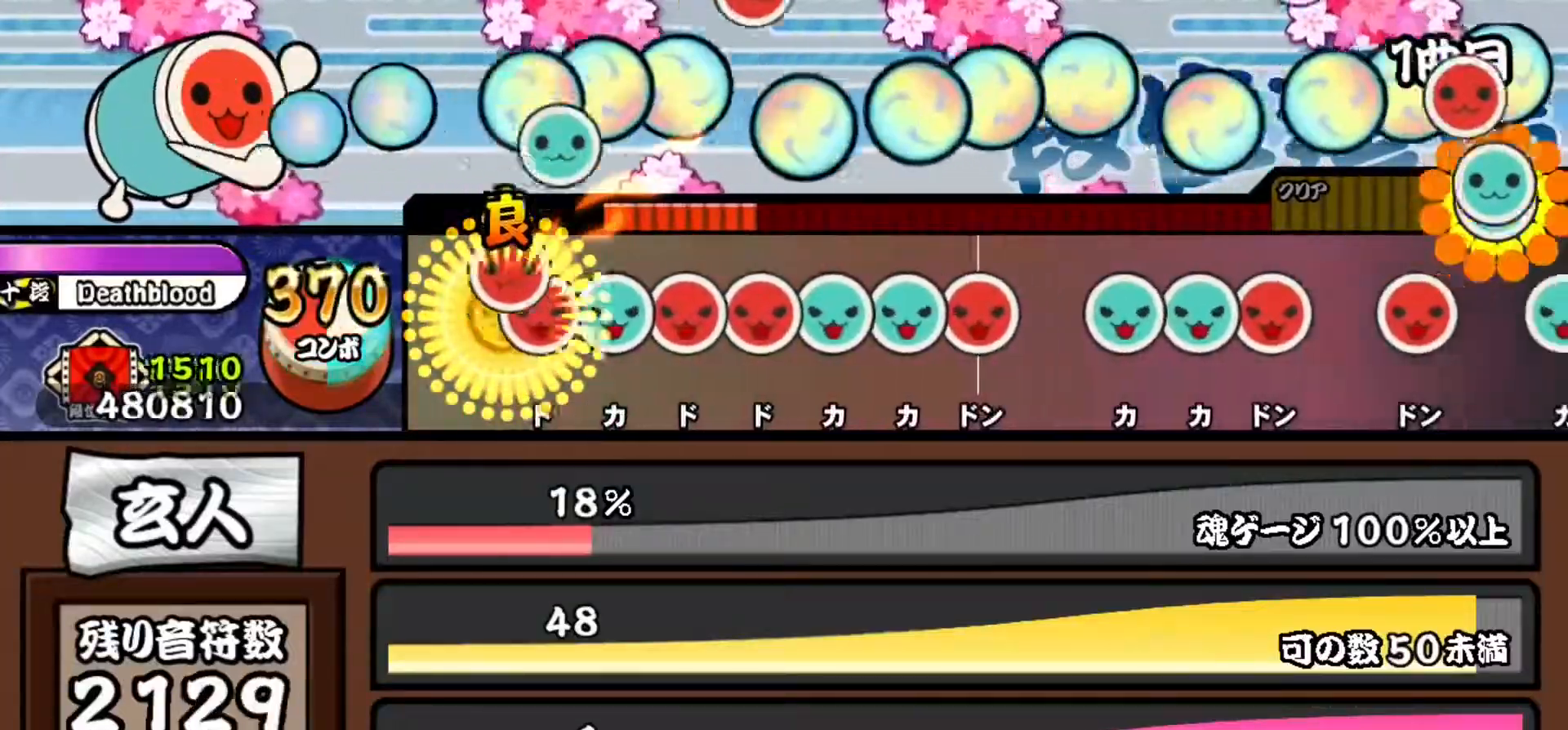
Gameplay with a controller (PlayStation layout); each line is a JSON object with the inputs held at the frame after it. "events" lists button and stick changes between this image and that frame as [ms after this image, input, new state], when the widget could be followed in between. Not read: left_stick right_stick.
{"buttons": ["SQUARE"], "events": [[50, "DPAD_RIGHT", "up"], [50, "SQUARE", "down"], [117, "SQUARE", "up"], [134, "DPAD_UP", "down"], [184, "SQUARE", "down"], [200, "DPAD_UP", "up"], [251, "SQUARE", "up"], [267, "DPAD_RIGHT", "down"], [334, "DPAD_RIGHT", "up"], [334, "TRIANGLE", "down"], [401, "DPAD_UP", "down"], [417, "TRIANGLE", "up"], [467, "DPAD_UP", "up"], [467, "SQUARE", "down"]]}
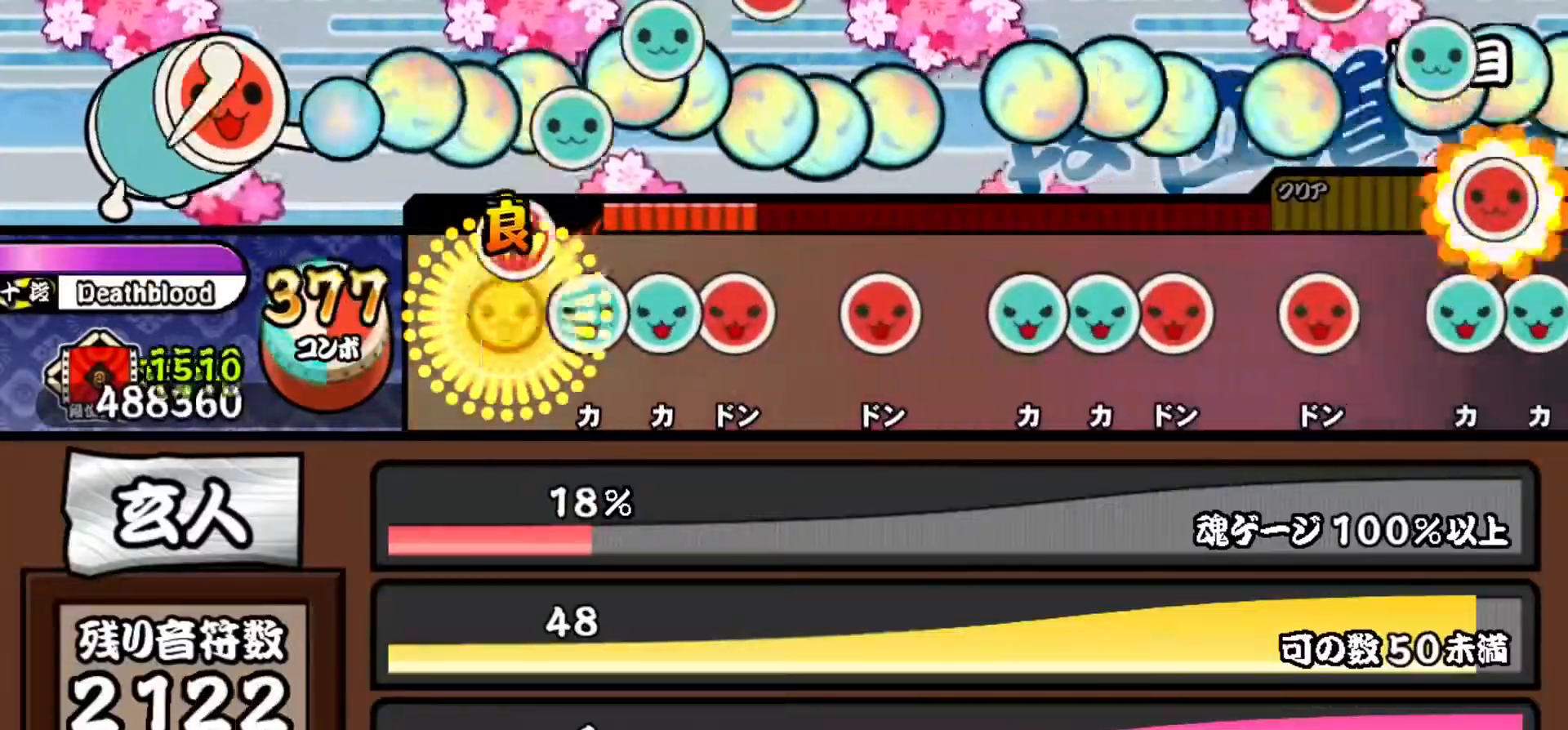
{"buttons": ["TRIANGLE"], "events": [[16, "SQUARE", "up"], [100, "TRIANGLE", "down"], [167, "DPAD_UP", "down"], [167, "TRIANGLE", "up"], [233, "DPAD_UP", "up"], [233, "SQUARE", "down"], [300, "SQUARE", "up"], [350, "SQUARE", "down"], [434, "SQUARE", "up"], [500, "TRIANGLE", "down"]]}
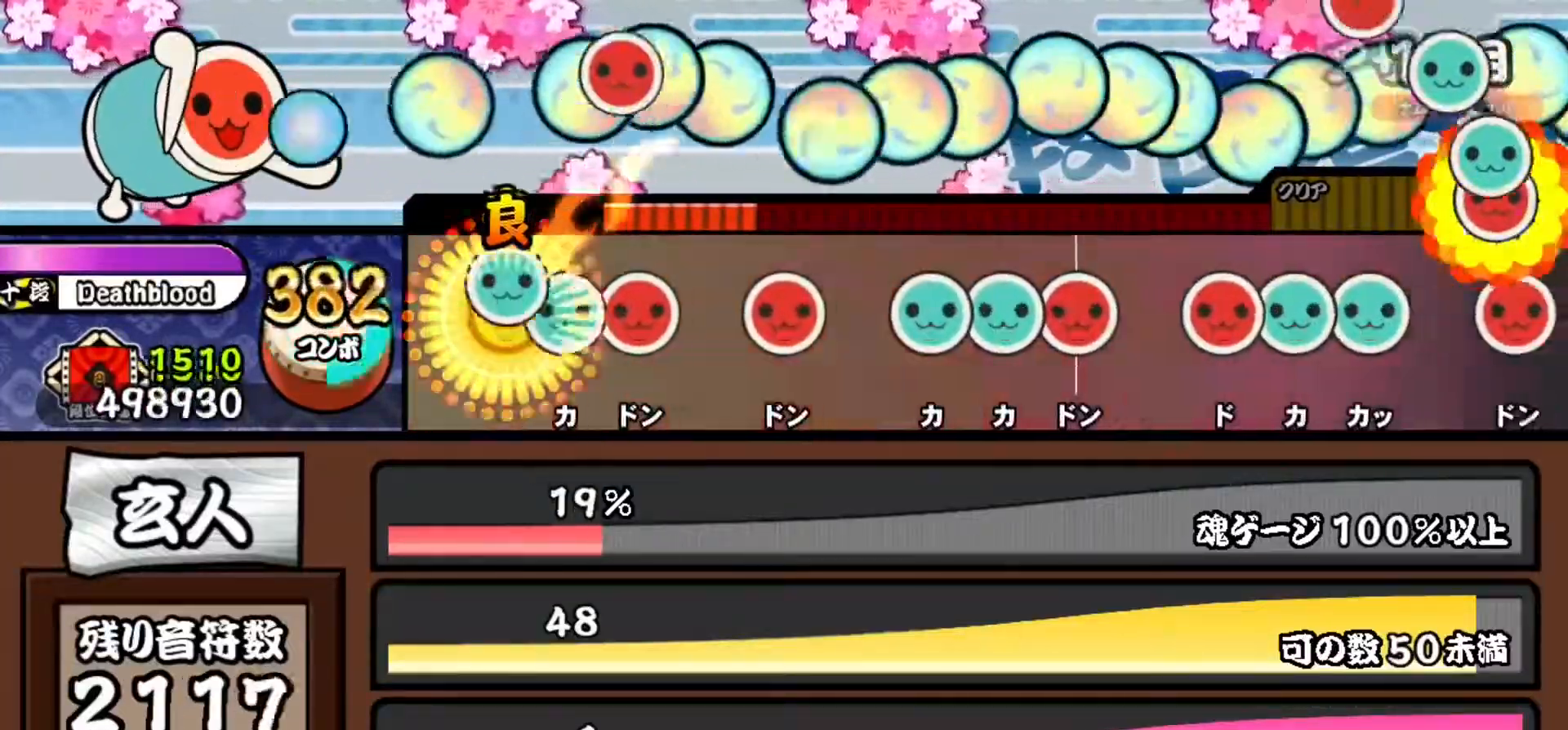
{"buttons": ["DPAD_UP"], "events": [[67, "DPAD_UP", "down"], [67, "TRIANGLE", "up"], [134, "DPAD_UP", "up"], [134, "SQUARE", "down"], [200, "SQUARE", "up"], [267, "SQUARE", "down"], [334, "SQUARE", "up"], [401, "TRIANGLE", "down"], [484, "DPAD_UP", "down"], [484, "TRIANGLE", "up"]]}
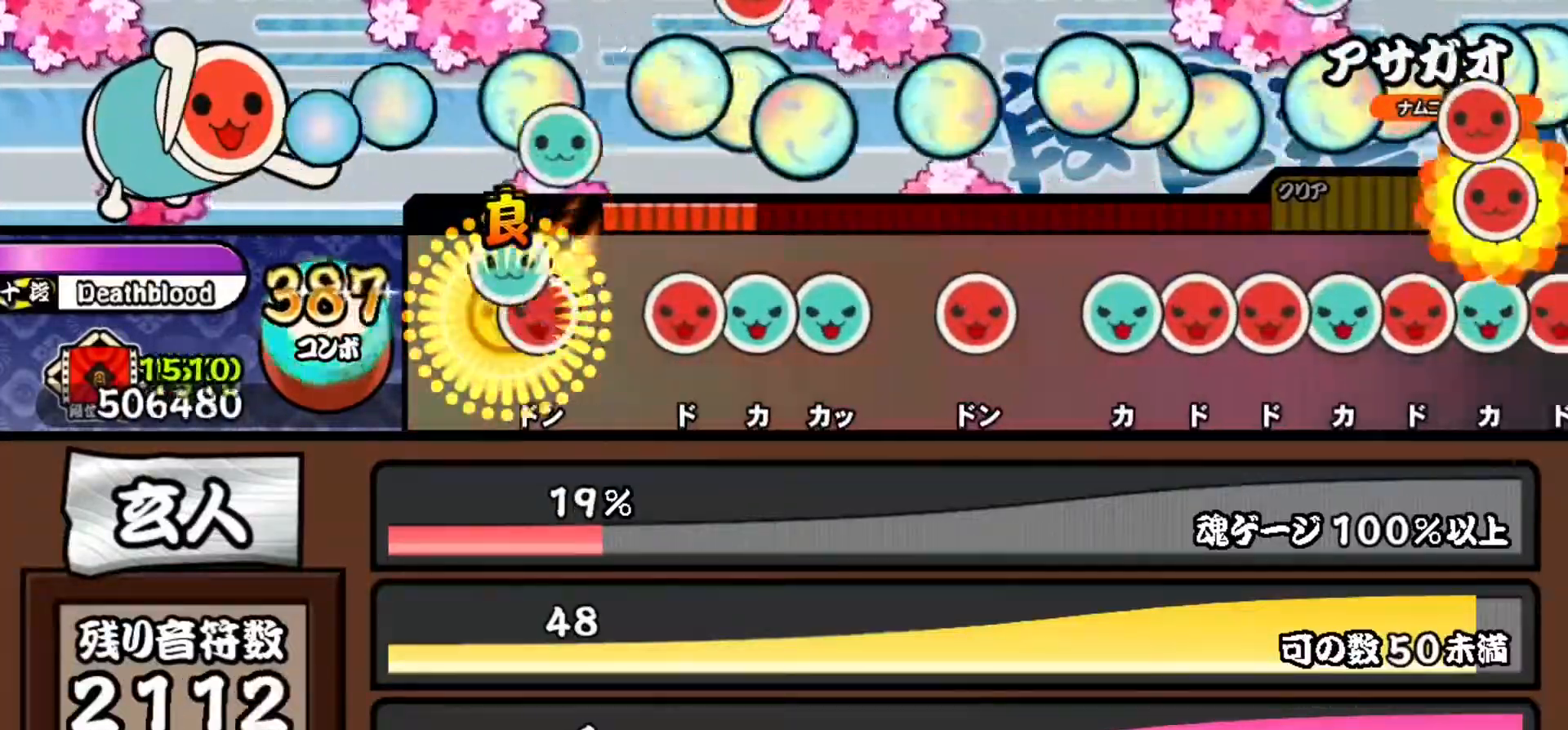
{"buttons": ["SQUARE"], "events": [[50, "DPAD_UP", "up"], [50, "SQUARE", "down"], [133, "SQUARE", "up"], [183, "SQUARE", "down"], [267, "DPAD_UP", "down"], [267, "SQUARE", "up"], [333, "DPAD_UP", "up"], [333, "TRIANGLE", "down"], [383, "TRIANGLE", "up"], [467, "SQUARE", "down"]]}
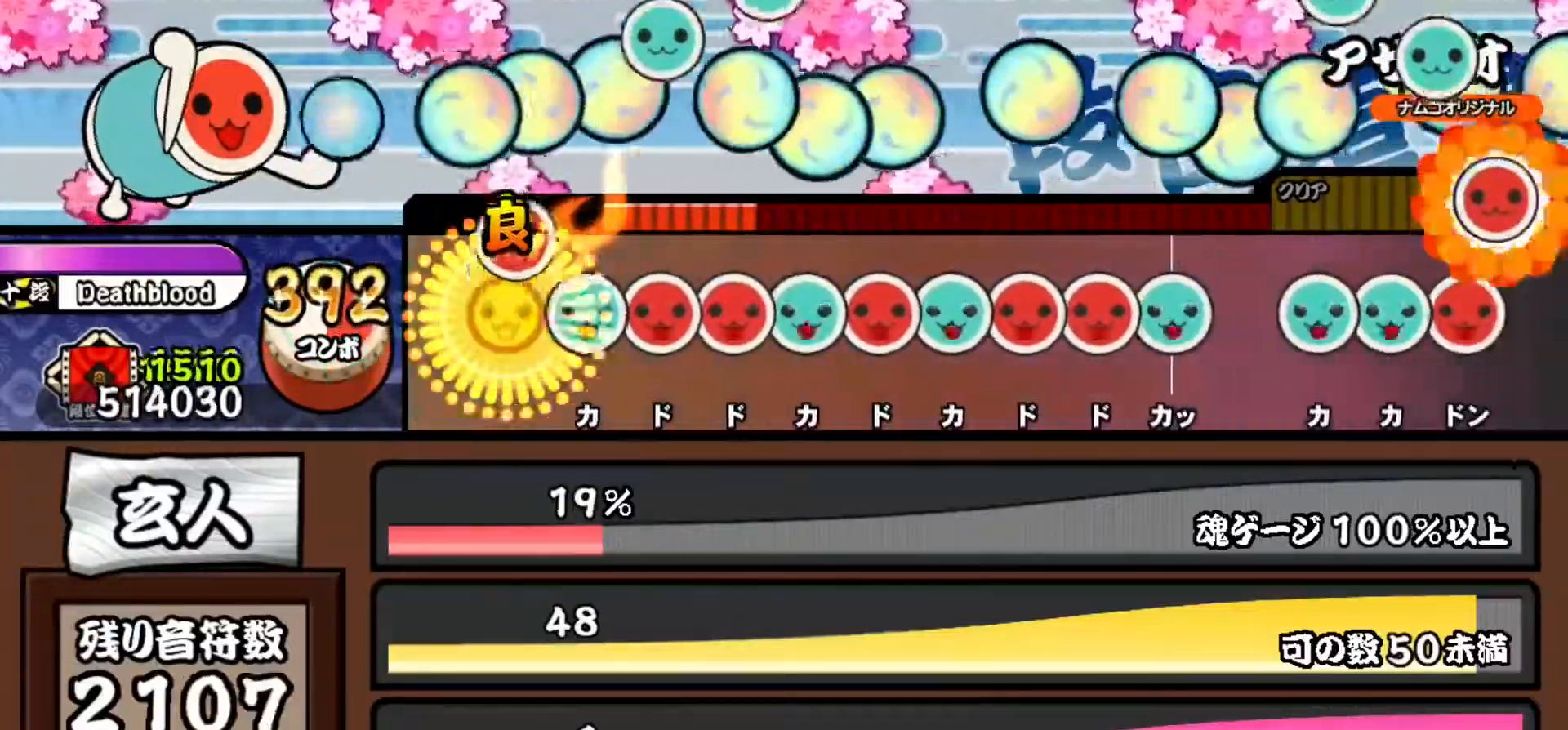
{"buttons": ["SQUARE", "DPAD_UP"], "events": [[34, "SQUARE", "up"], [84, "TRIANGLE", "down"], [167, "DPAD_RIGHT", "down"], [167, "TRIANGLE", "up"], [234, "SQUARE", "down"], [251, "DPAD_RIGHT", "up"], [317, "DPAD_UP", "down"], [317, "SQUARE", "up"], [367, "SQUARE", "down"], [384, "DPAD_UP", "up"], [451, "DPAD_UP", "down"], [451, "SQUARE", "up"], [501, "SQUARE", "down"]]}
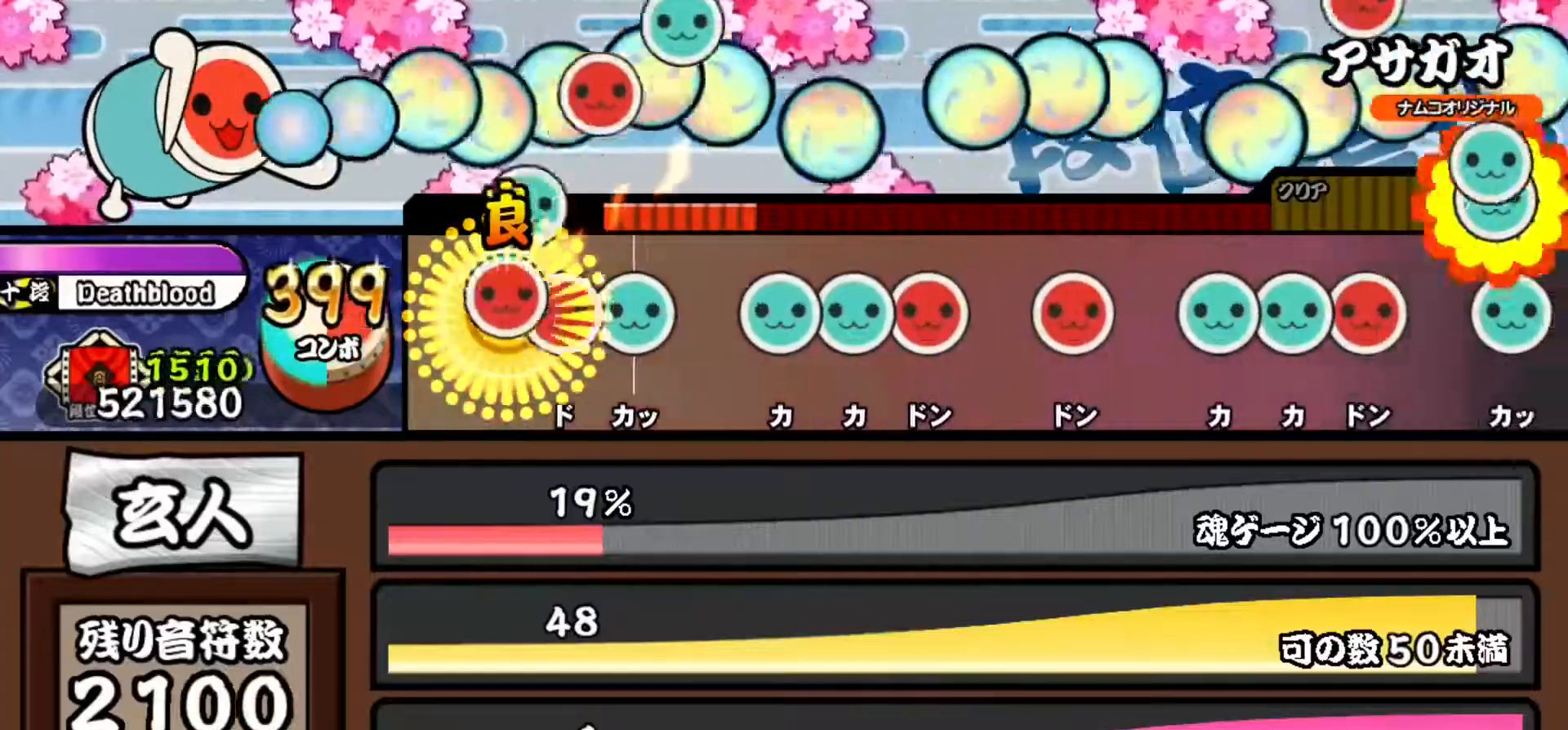
{"buttons": [], "events": [[33, "DPAD_UP", "up"], [67, "DPAD_RIGHT", "down"], [83, "SQUARE", "up"], [150, "TRIANGLE", "down"], [167, "DPAD_RIGHT", "up"], [233, "TRIANGLE", "up"], [283, "TRIANGLE", "down"], [350, "DPAD_UP", "down"], [367, "TRIANGLE", "up"], [417, "DPAD_UP", "up"], [417, "SQUARE", "down"], [484, "SQUARE", "up"]]}
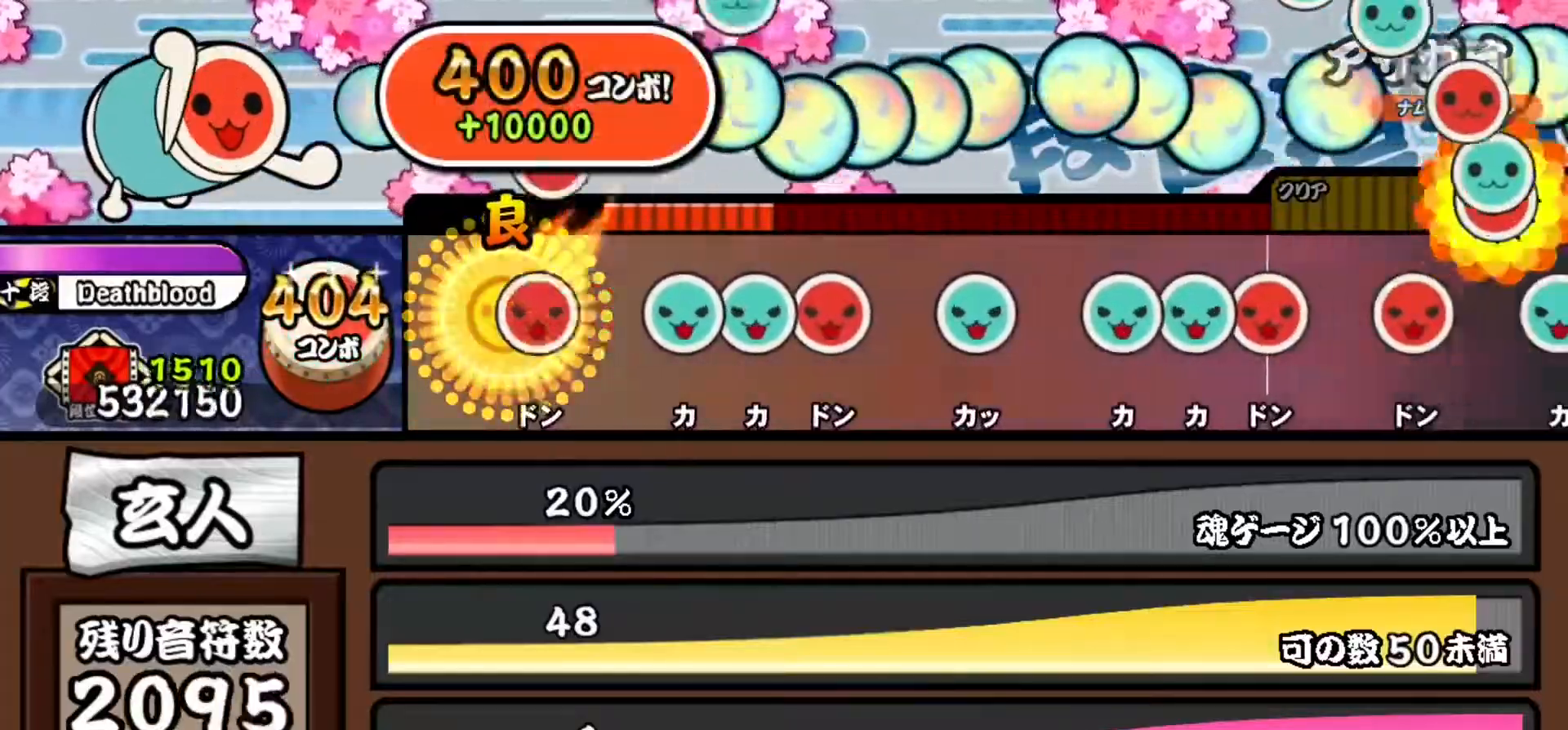
{"buttons": ["TRIANGLE"], "events": [[50, "SQUARE", "down"], [117, "SQUARE", "up"], [184, "TRIANGLE", "down"], [251, "DPAD_UP", "down"], [251, "TRIANGLE", "up"], [317, "DPAD_UP", "up"], [317, "SQUARE", "down"], [401, "SQUARE", "up"], [451, "TRIANGLE", "down"]]}
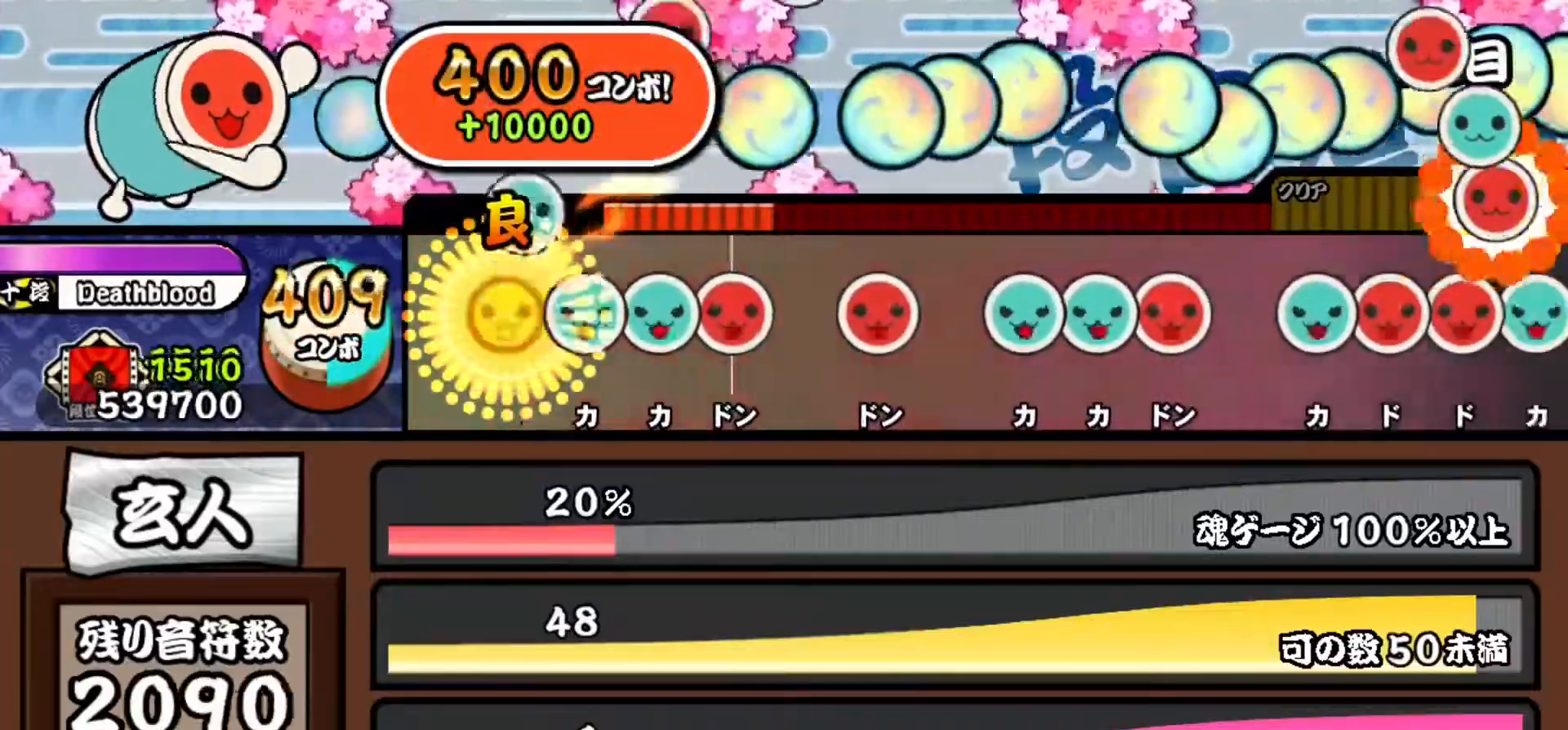
{"buttons": ["TRIANGLE"], "events": [[33, "TRIANGLE", "up"], [83, "TRIANGLE", "down"], [167, "DPAD_UP", "down"], [167, "TRIANGLE", "up"], [217, "DPAD_UP", "up"], [233, "SQUARE", "down"], [300, "SQUARE", "up"], [367, "SQUARE", "down"], [434, "SQUARE", "up"], [500, "TRIANGLE", "down"]]}
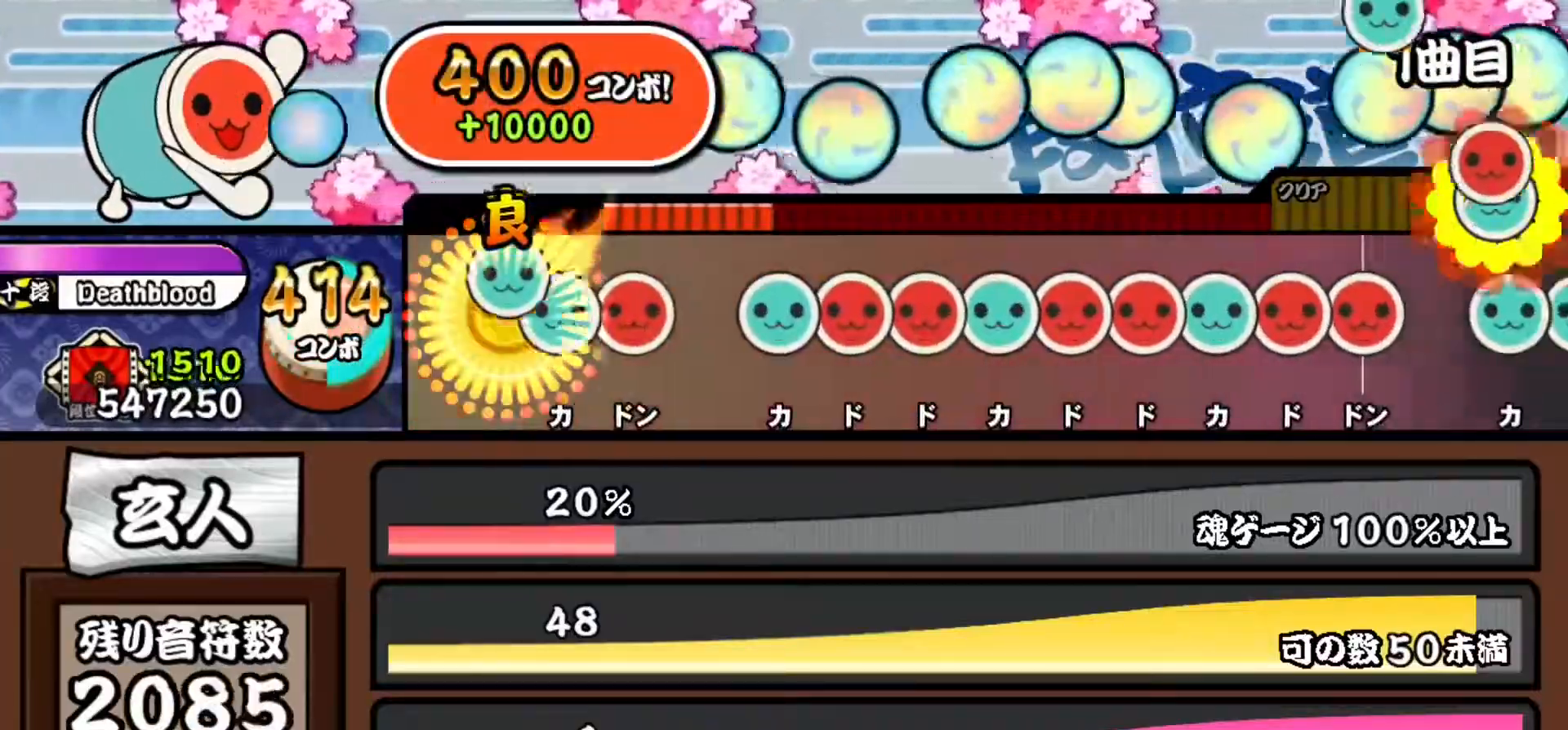
{"buttons": ["DPAD_UP"], "events": [[67, "DPAD_UP", "down"], [67, "TRIANGLE", "up"], [134, "SQUARE", "down"], [150, "DPAD_UP", "up"], [184, "SQUARE", "up"], [267, "TRIANGLE", "down"], [334, "DPAD_RIGHT", "down"], [334, "TRIANGLE", "up"], [401, "DPAD_RIGHT", "up"], [401, "SQUARE", "down"], [484, "DPAD_UP", "down"], [484, "SQUARE", "up"]]}
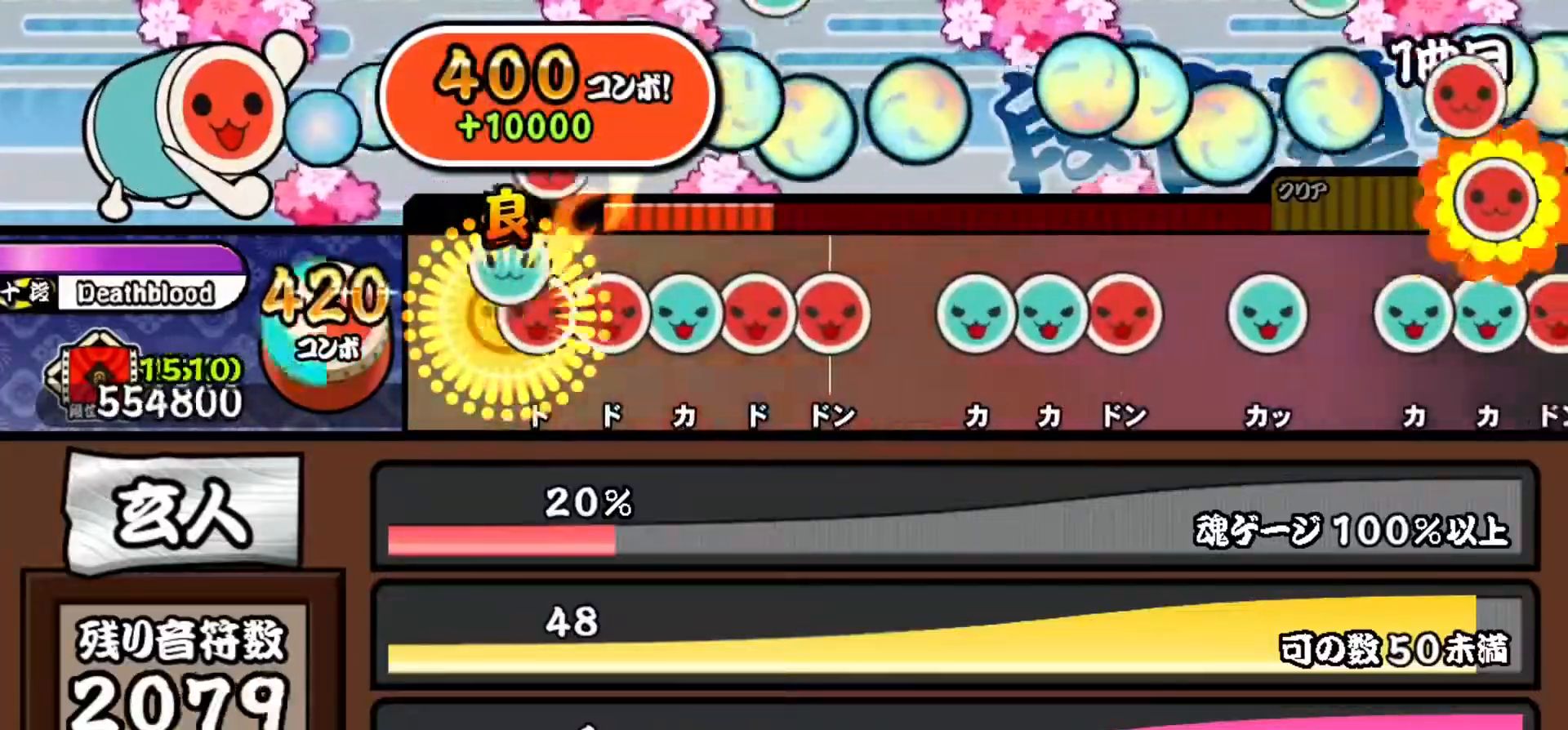
{"buttons": ["TRIANGLE"], "events": [[50, "SQUARE", "down"], [66, "DPAD_UP", "up"], [117, "SQUARE", "up"], [133, "DPAD_RIGHT", "down"], [183, "TRIANGLE", "down"], [200, "DPAD_RIGHT", "up"], [250, "DPAD_RIGHT", "down"], [267, "TRIANGLE", "up"], [317, "SQUARE", "down"], [350, "DPAD_RIGHT", "up"], [383, "SQUARE", "up"], [467, "TRIANGLE", "down"]]}
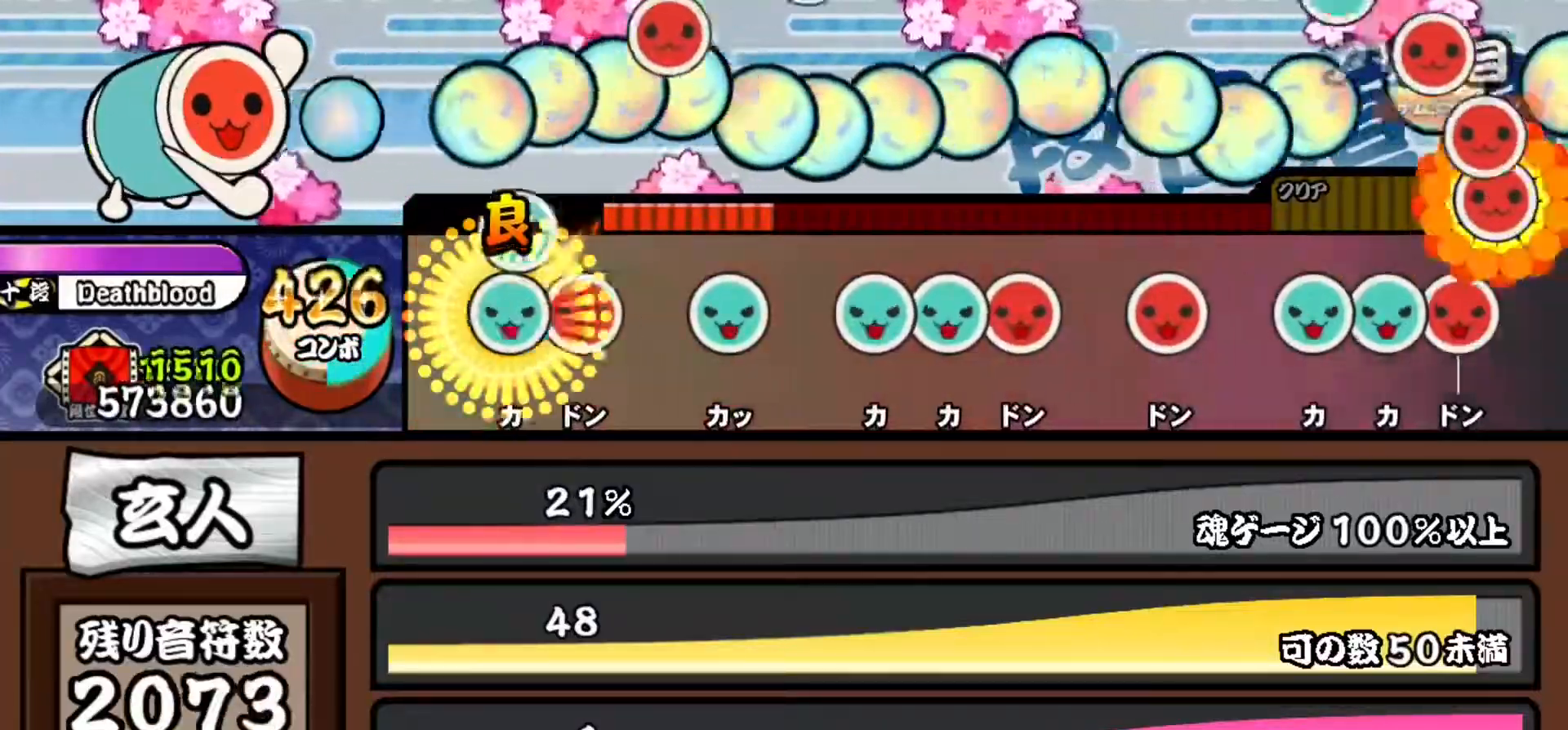
{"buttons": ["SQUARE"], "events": [[17, "DPAD_UP", "down"], [34, "TRIANGLE", "up"], [84, "SQUARE", "down"], [100, "DPAD_UP", "up"], [167, "SQUARE", "up"], [217, "TRIANGLE", "down"], [301, "TRIANGLE", "up"], [367, "TRIANGLE", "down"], [434, "DPAD_UP", "down"], [434, "TRIANGLE", "up"], [501, "DPAD_UP", "up"], [501, "SQUARE", "down"]]}
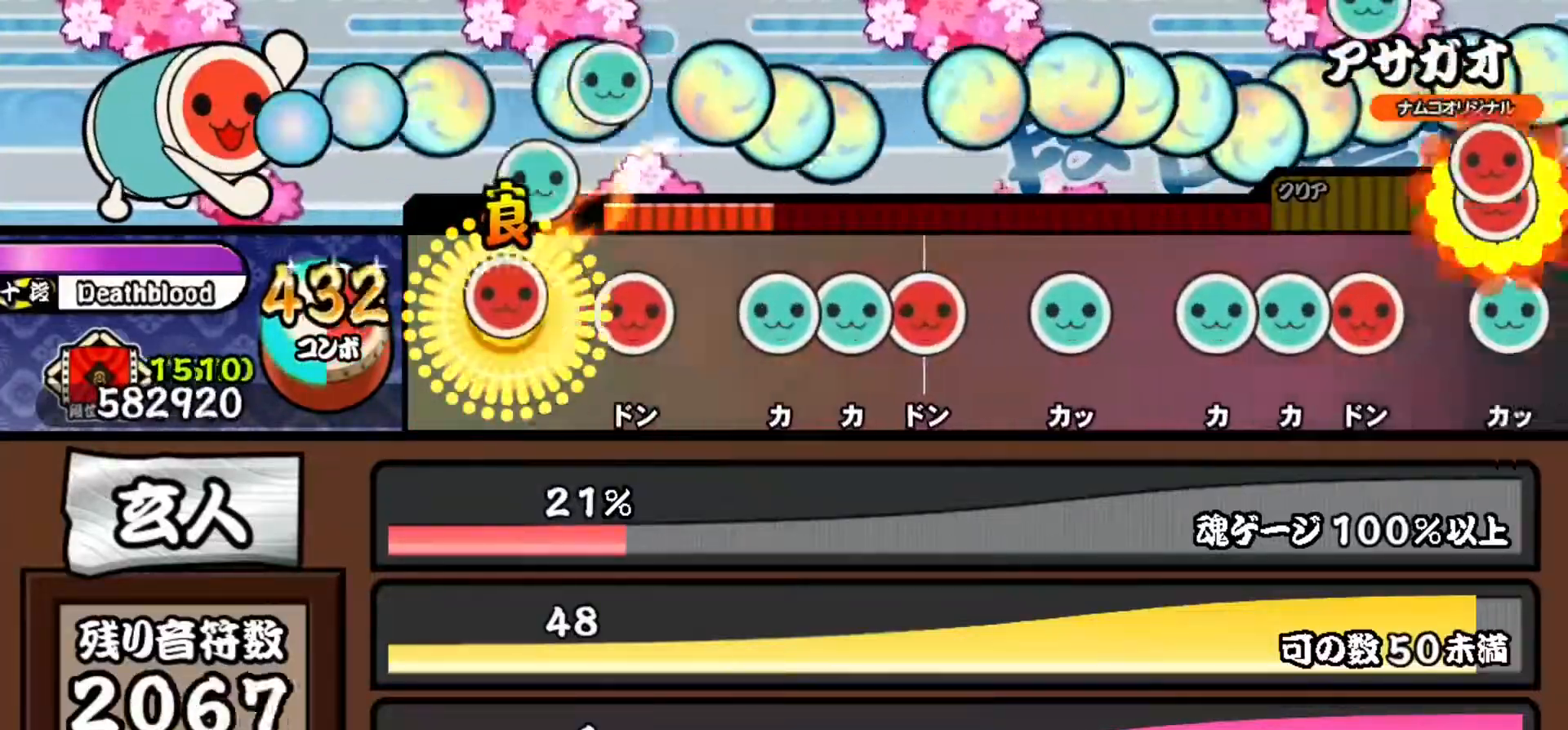
{"buttons": [], "events": [[67, "SQUARE", "up"], [133, "SQUARE", "down"], [200, "SQUARE", "up"], [267, "TRIANGLE", "down"], [350, "DPAD_UP", "down"], [350, "TRIANGLE", "up"], [400, "DPAD_UP", "up"], [400, "SQUARE", "down"], [467, "SQUARE", "up"]]}
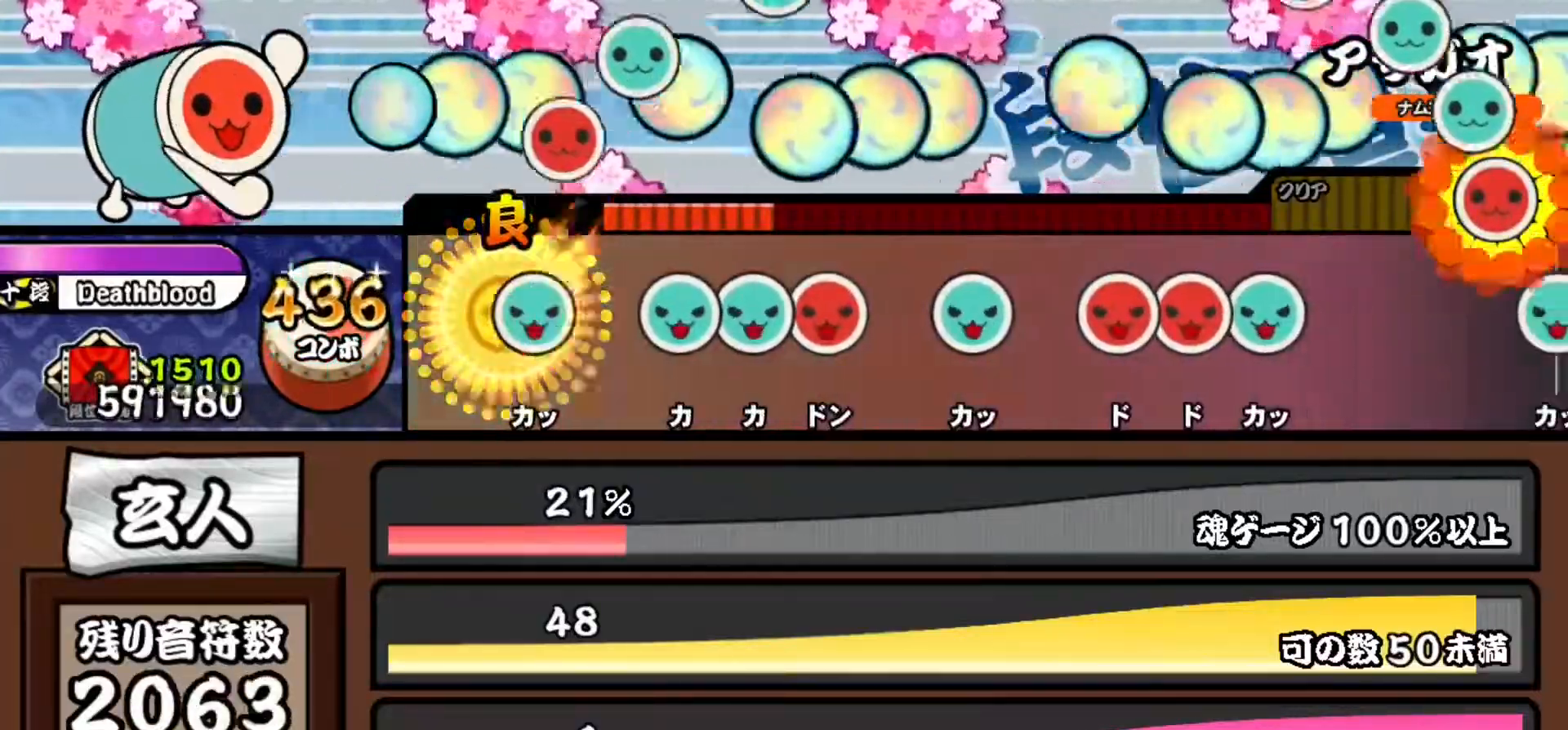
{"buttons": ["TRIANGLE"], "events": [[34, "TRIANGLE", "down"], [100, "TRIANGLE", "up"], [167, "TRIANGLE", "down"], [251, "DPAD_UP", "down"], [251, "TRIANGLE", "up"], [301, "DPAD_UP", "up"], [317, "SQUARE", "down"], [367, "SQUARE", "up"], [434, "TRIANGLE", "down"]]}
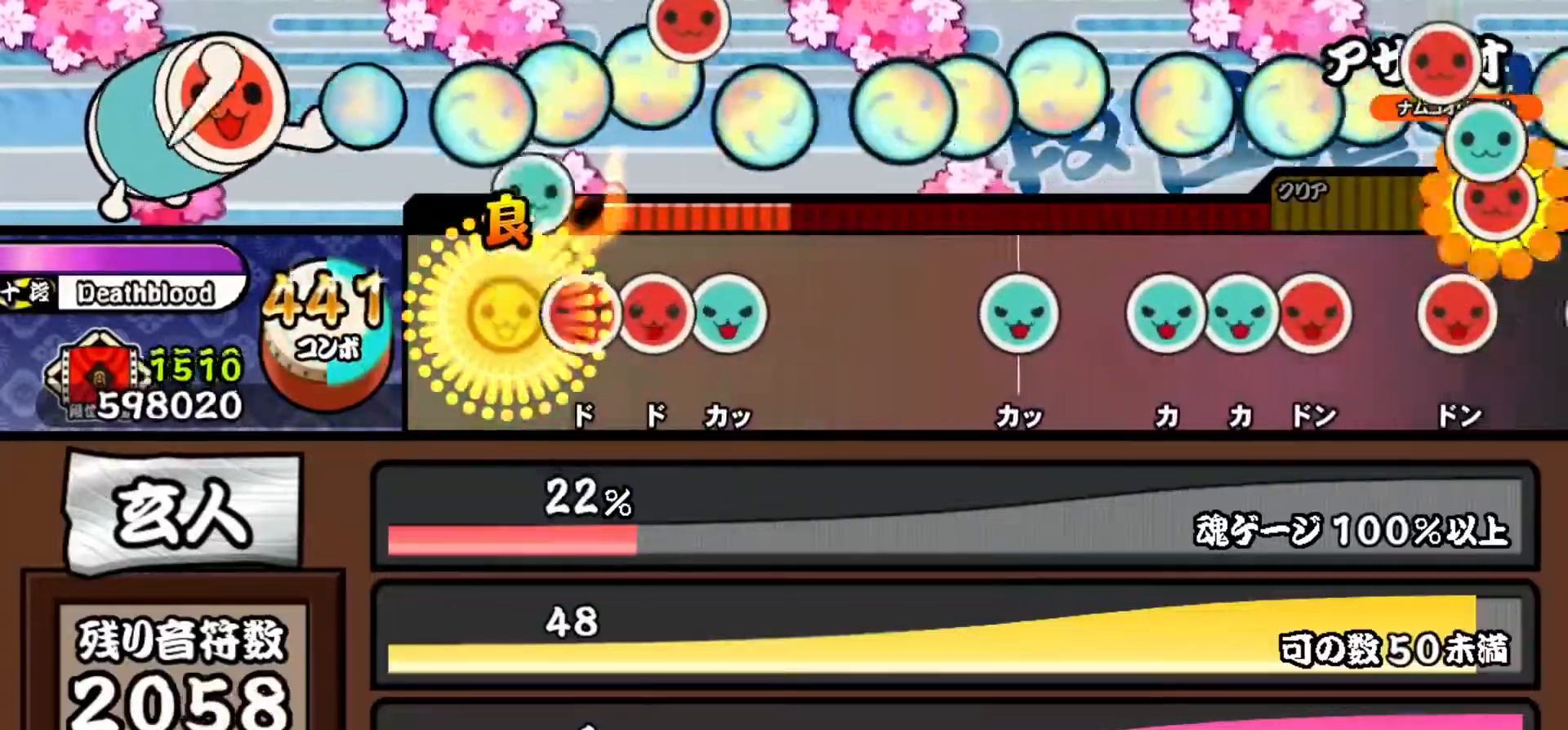
{"buttons": ["TRIANGLE"], "events": [[16, "TRIANGLE", "up"], [83, "SQUARE", "down"], [150, "DPAD_RIGHT", "down"], [150, "SQUARE", "up"], [217, "TRIANGLE", "down"], [233, "DPAD_RIGHT", "up"], [317, "TRIANGLE", "up"], [484, "TRIANGLE", "down"]]}
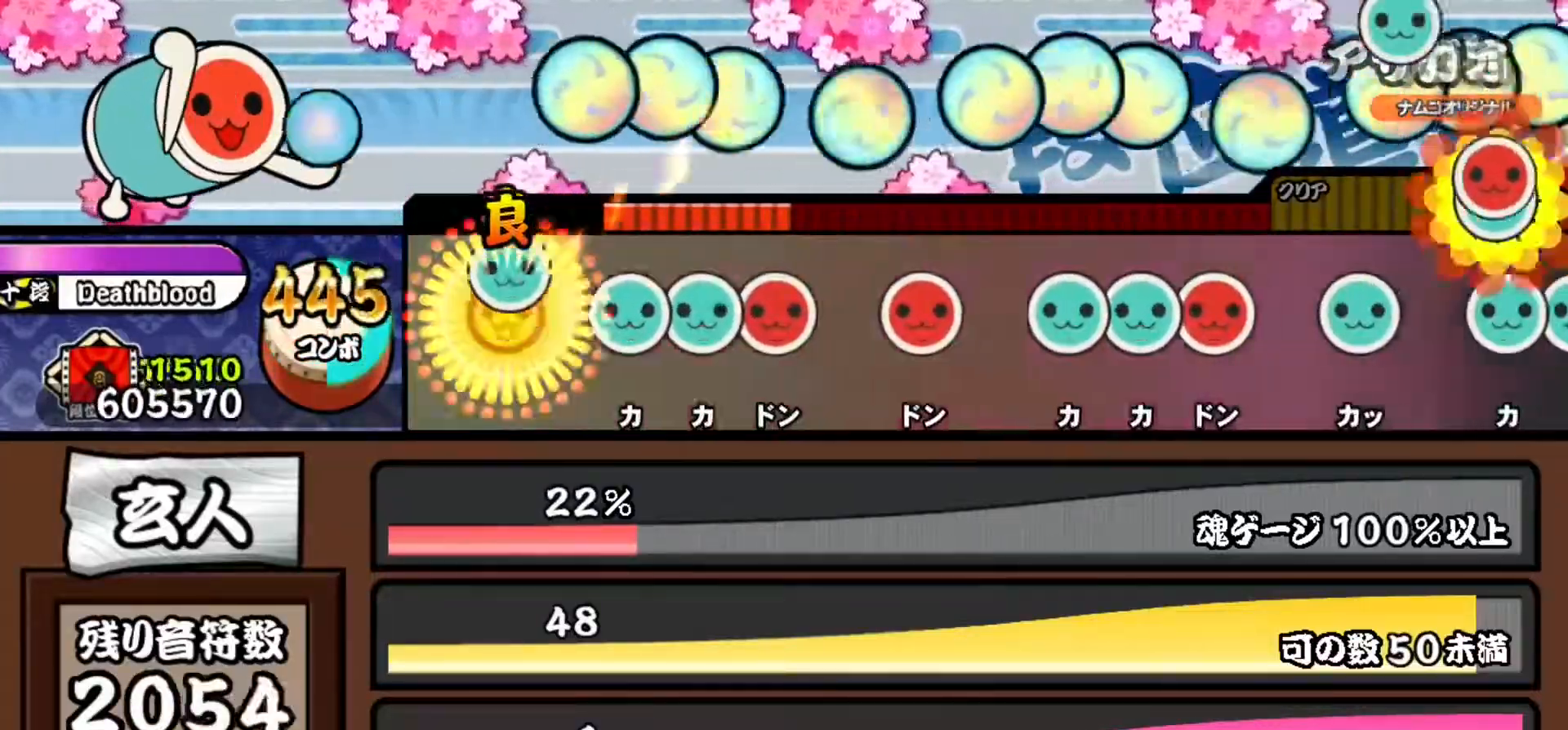
{"buttons": [], "events": [[50, "TRIANGLE", "up"], [134, "TRIANGLE", "down"], [200, "DPAD_UP", "down"], [200, "TRIANGLE", "up"], [251, "DPAD_UP", "up"], [251, "SQUARE", "down"], [334, "SQUARE", "up"], [384, "SQUARE", "down"], [467, "SQUARE", "up"]]}
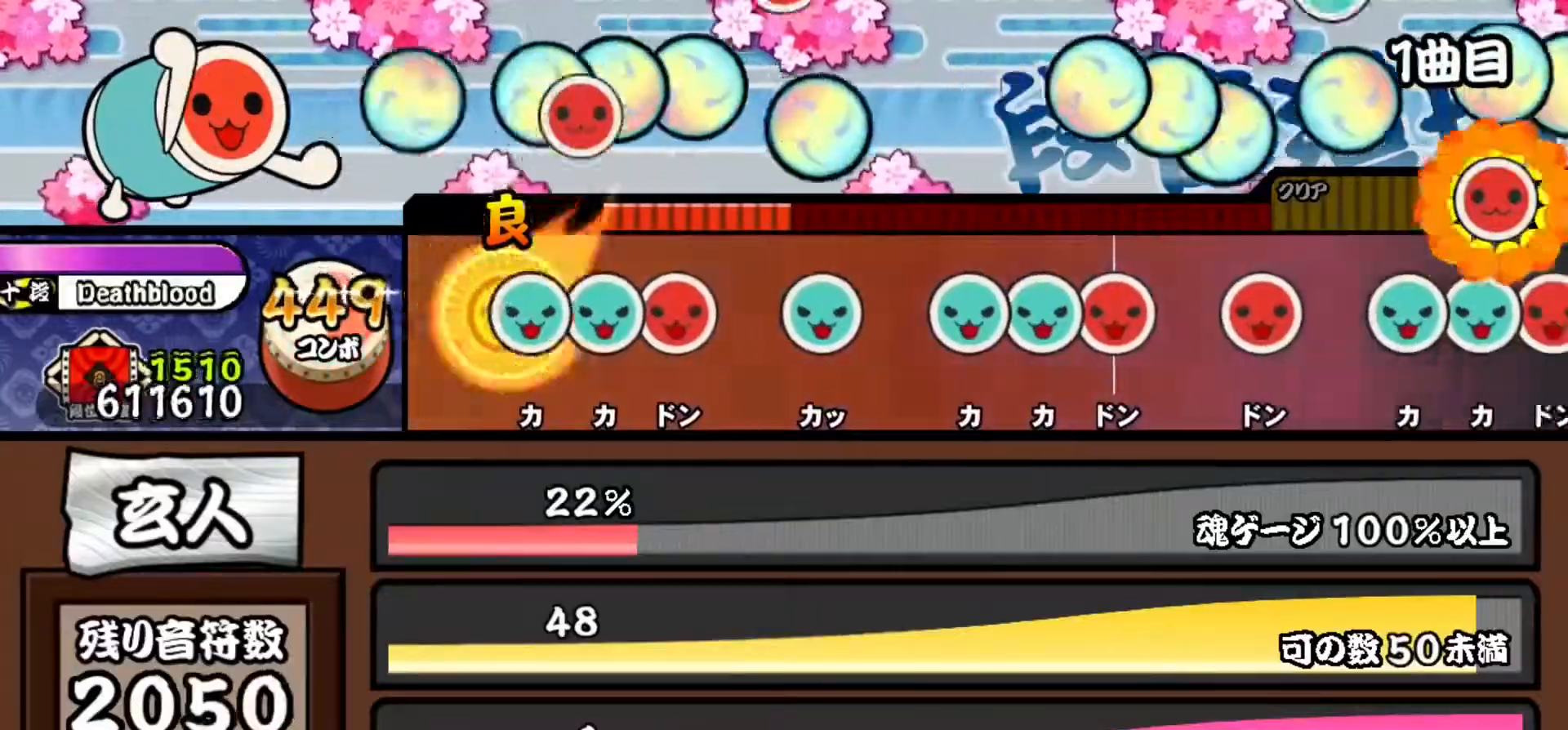
{"buttons": ["TRIANGLE"], "events": [[33, "TRIANGLE", "down"], [100, "DPAD_UP", "down"], [100, "TRIANGLE", "up"], [167, "DPAD_UP", "up"], [167, "SQUARE", "down"], [233, "SQUARE", "up"], [300, "TRIANGLE", "down"], [383, "TRIANGLE", "up"], [434, "TRIANGLE", "down"]]}
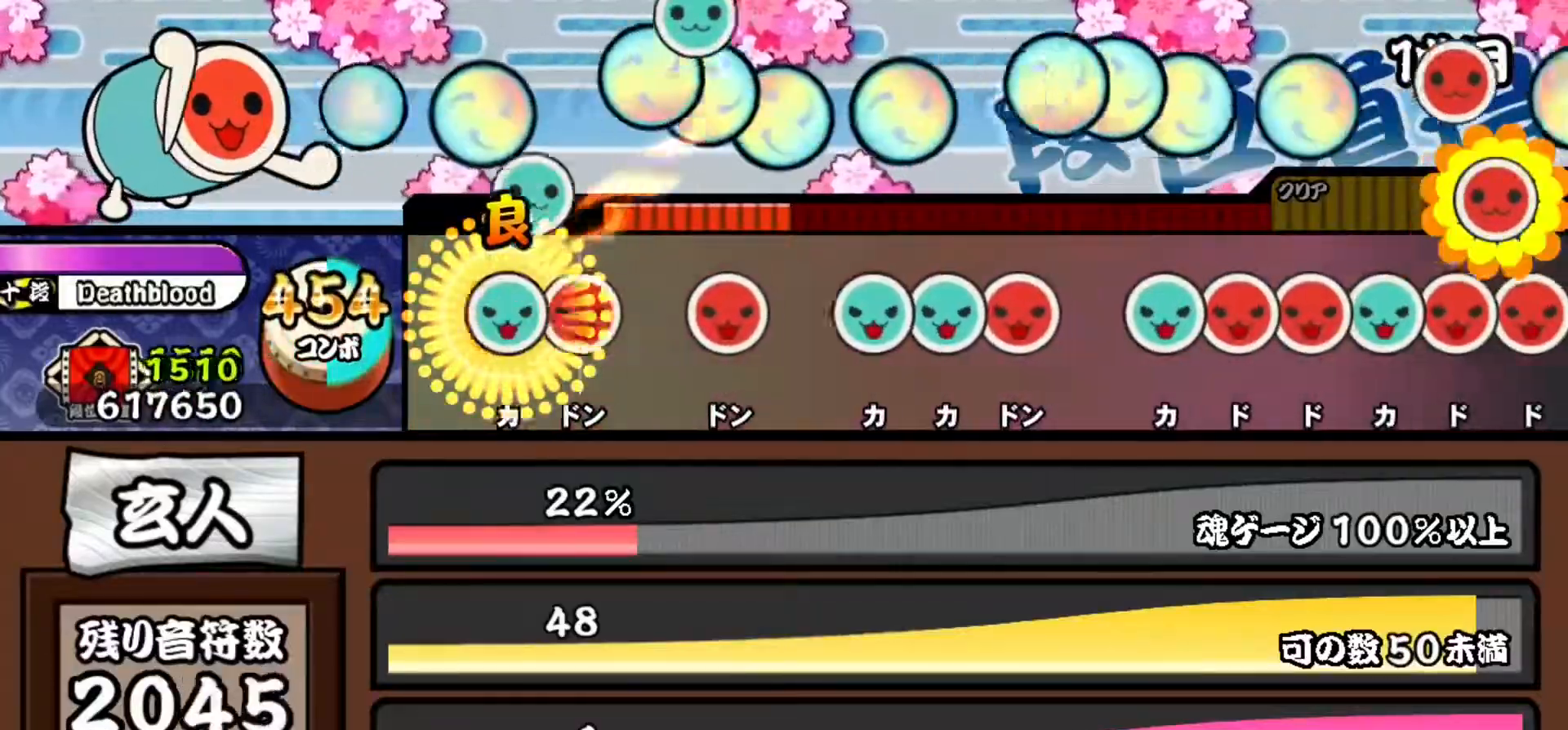
{"buttons": ["SQUARE"], "events": [[17, "DPAD_UP", "down"], [17, "TRIANGLE", "up"], [84, "DPAD_UP", "up"], [84, "SQUARE", "down"], [150, "SQUARE", "up"], [217, "SQUARE", "down"], [284, "SQUARE", "up"], [351, "TRIANGLE", "down"], [434, "DPAD_UP", "down"], [434, "TRIANGLE", "up"], [501, "DPAD_UP", "up"], [501, "SQUARE", "down"]]}
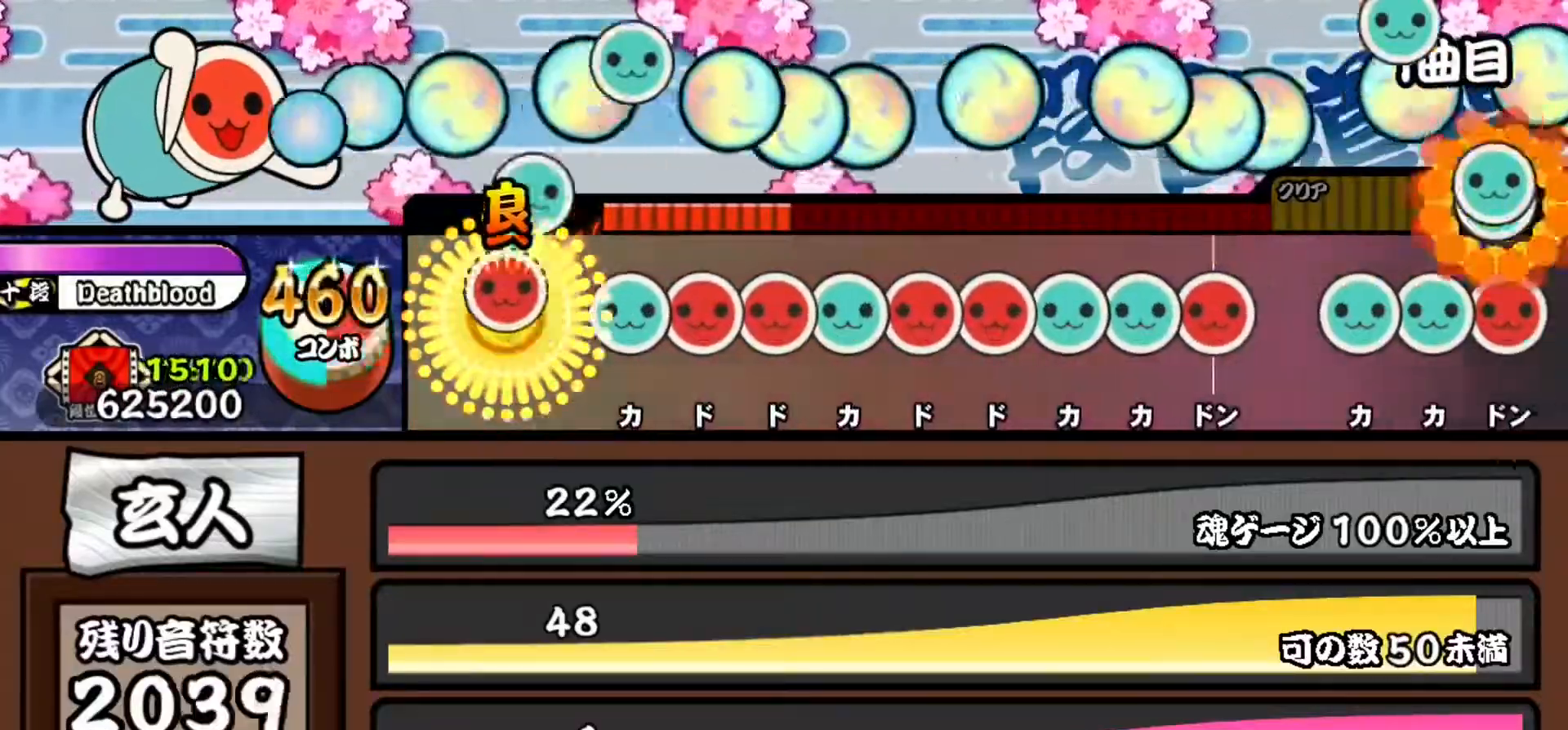
{"buttons": ["DPAD_RIGHT"], "events": [[50, "SQUARE", "up"], [117, "TRIANGLE", "down"], [200, "DPAD_RIGHT", "down"], [200, "TRIANGLE", "up"], [267, "SQUARE", "down"], [283, "DPAD_RIGHT", "up"], [350, "DPAD_UP", "down"], [350, "SQUARE", "up"], [400, "SQUARE", "down"], [417, "DPAD_UP", "up"], [484, "DPAD_RIGHT", "down"], [484, "SQUARE", "up"]]}
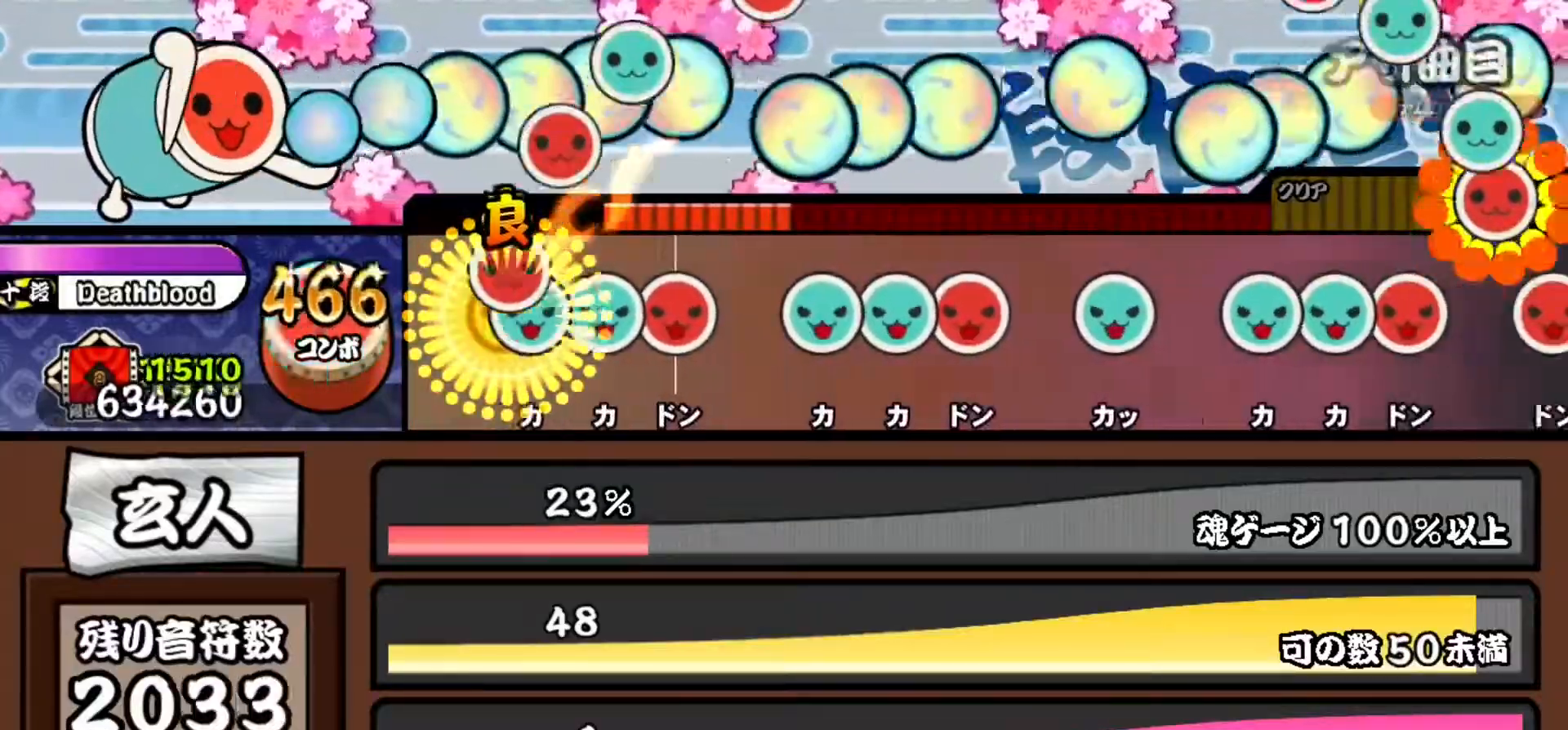
{"buttons": ["SQUARE"], "events": [[50, "DPAD_RIGHT", "up"], [50, "TRIANGLE", "down"], [117, "DPAD_UP", "down"], [134, "TRIANGLE", "up"], [184, "SQUARE", "down"], [200, "DPAD_UP", "up"], [251, "SQUARE", "up"], [317, "TRIANGLE", "down"], [384, "DPAD_UP", "down"], [401, "TRIANGLE", "up"], [434, "DPAD_UP", "up"], [451, "SQUARE", "down"]]}
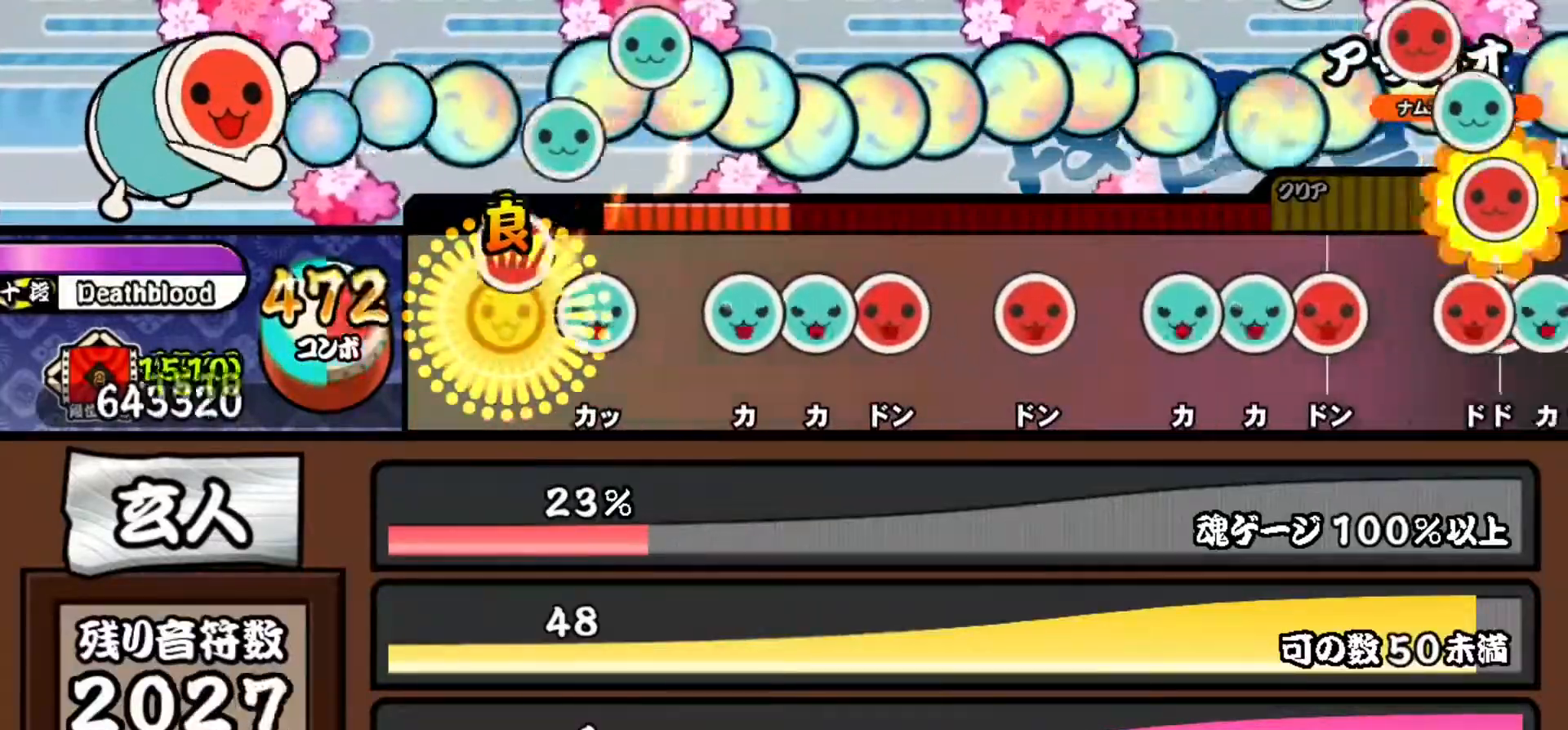
{"buttons": [], "events": [[33, "SQUARE", "up"], [100, "TRIANGLE", "down"], [184, "TRIANGLE", "up"], [234, "TRIANGLE", "down"], [317, "DPAD_UP", "down"], [317, "TRIANGLE", "up"], [367, "DPAD_UP", "up"], [384, "SQUARE", "down"], [467, "SQUARE", "up"]]}
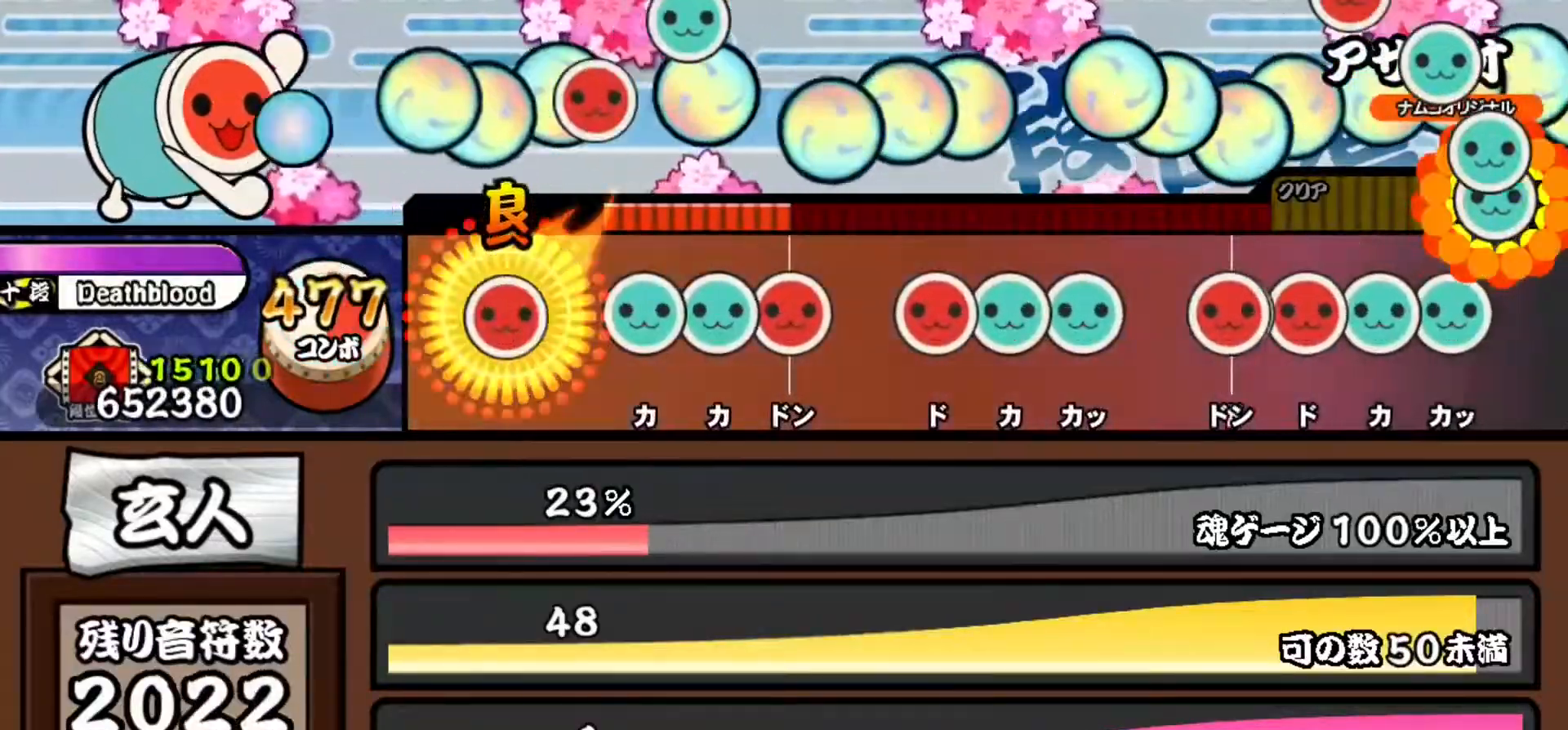
{"buttons": ["DPAD_UP"], "events": [[16, "SQUARE", "down"], [66, "SQUARE", "up"], [133, "TRIANGLE", "down"], [216, "DPAD_UP", "down"], [216, "TRIANGLE", "up"], [283, "DPAD_UP", "up"], [283, "SQUARE", "down"], [350, "SQUARE", "up"], [417, "SQUARE", "down"], [500, "DPAD_UP", "down"], [500, "SQUARE", "up"]]}
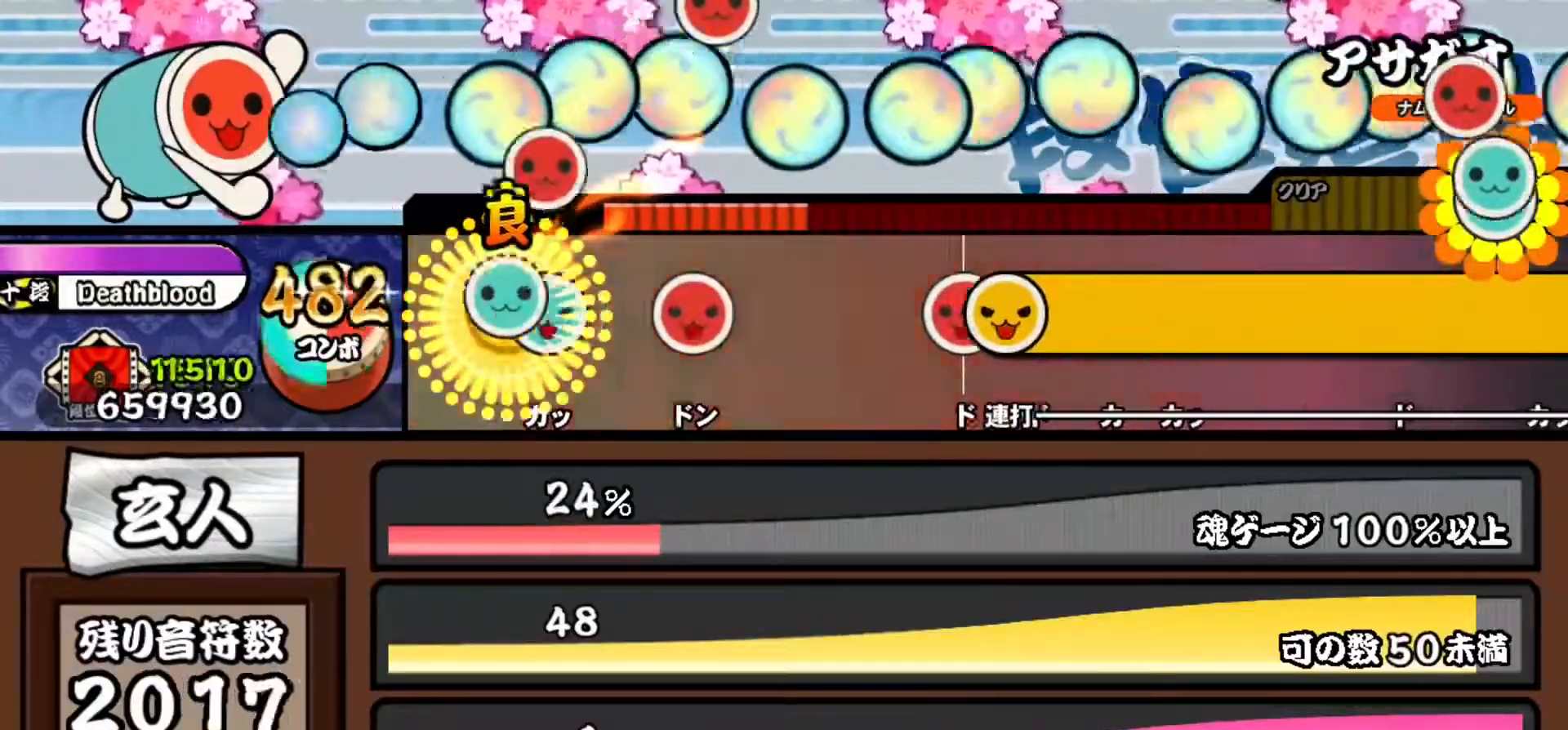
{"buttons": ["L2"], "events": [[67, "TRIANGLE", "down"], [83, "DPAD_UP", "up"], [134, "TRIANGLE", "up"], [200, "SQUARE", "down"], [284, "SQUARE", "up"], [367, "CROSS", "down"], [367, "R2", "down"], [367, "SQUARE", "down"], [400, "DPAD_RIGHT", "down"], [400, "L1", "down"], [400, "R1", "down"], [400, "TRIANGLE", "down"], [417, "CIRCLE", "down"], [417, "DPAD_RIGHT", "up"], [417, "SQUARE", "up"], [434, "CROSS", "up"], [434, "DPAD_LEFT", "down"], [434, "L2", "down"], [434, "TRIANGLE", "up"], [467, "CIRCLE", "up"], [484, "L1", "up"], [501, "DPAD_LEFT", "up"], [501, "R1", "up"], [501, "R2", "up"]]}
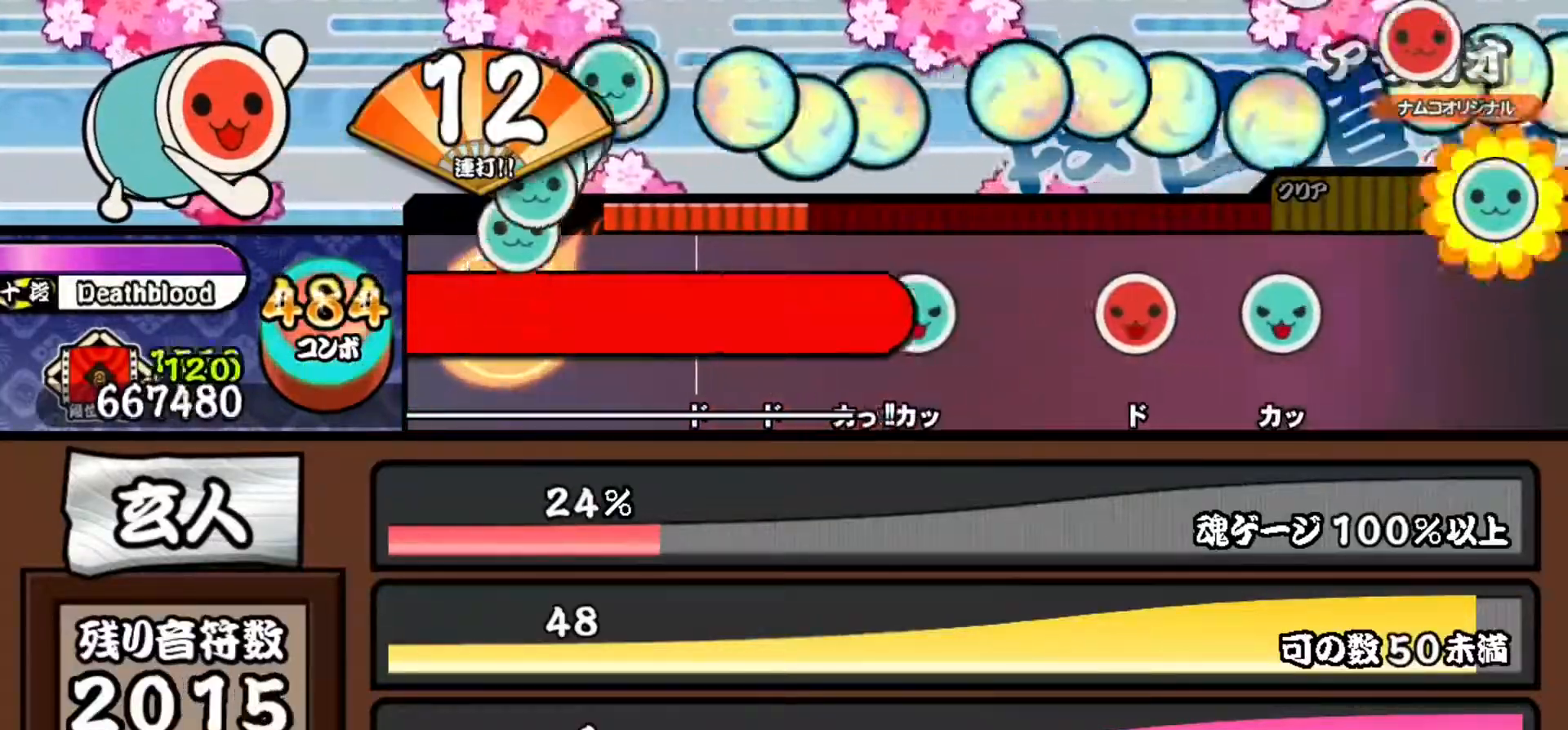
{"buttons": ["SQUARE"], "events": [[16, "L2", "up"], [100, "R2", "down"], [100, "SQUARE", "down"], [116, "CROSS", "down"], [116, "DPAD_RIGHT", "down"], [116, "L1", "down"], [116, "R1", "down"], [133, "DPAD_DOWN", "down"], [133, "TRIANGLE", "down"], [150, "CIRCLE", "down"], [150, "CROSS", "up"], [150, "DPAD_DOWN", "up"], [150, "L2", "down"], [150, "SQUARE", "up"], [166, "DPAD_RIGHT", "up"], [183, "DPAD_LEFT", "down"], [183, "TRIANGLE", "up"], [200, "CIRCLE", "up"], [200, "L1", "up"], [216, "DPAD_LEFT", "up"], [233, "R1", "up"], [250, "L2", "up"], [250, "R2", "up"], [367, "SQUARE", "down"]]}
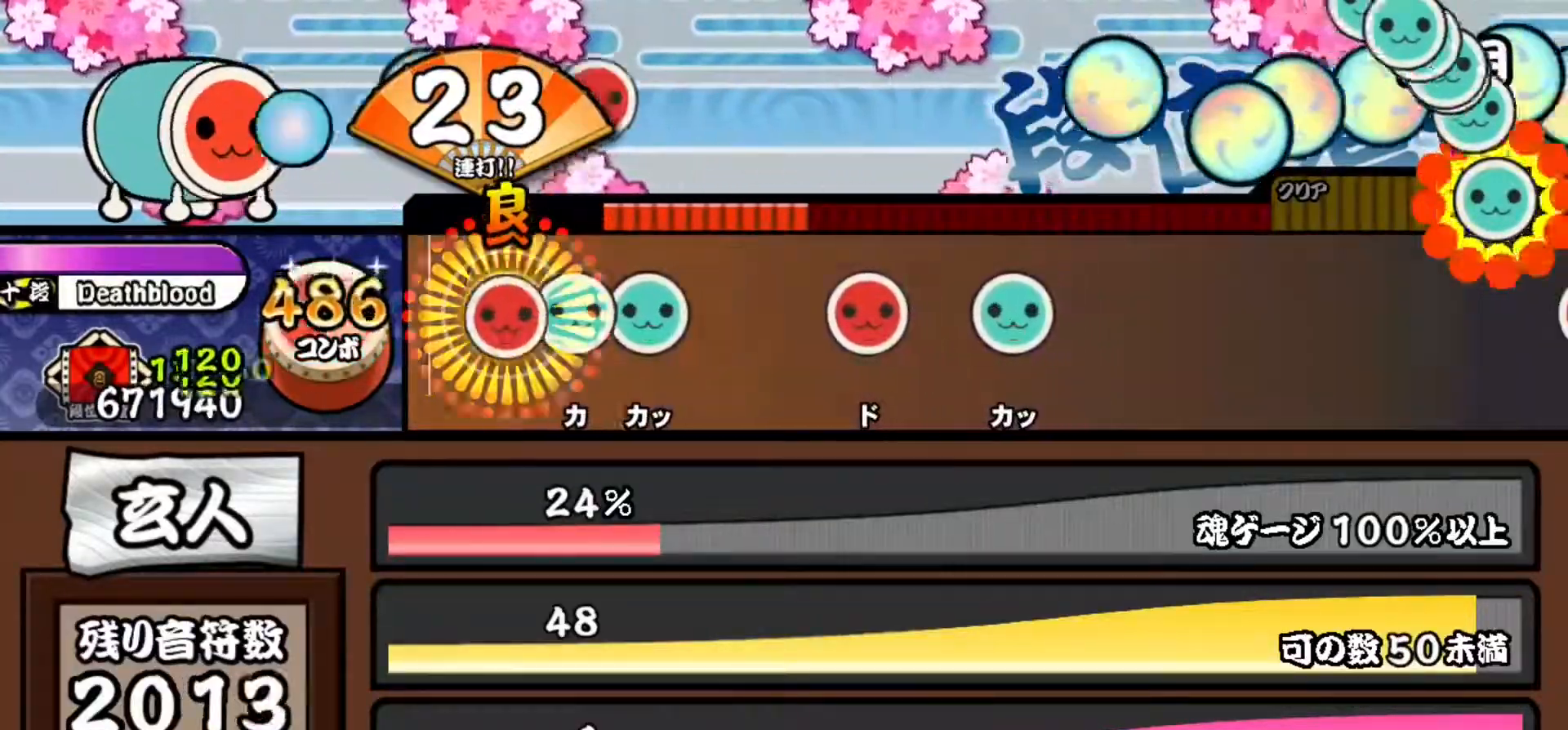
{"buttons": ["TRIANGLE"], "events": [[17, "DPAD_RIGHT", "down"], [17, "SQUARE", "up"], [134, "DPAD_RIGHT", "up"], [134, "TRIANGLE", "down"], [267, "DPAD_UP", "down"], [284, "TRIANGLE", "up"], [400, "TRIANGLE", "down"], [417, "DPAD_UP", "up"]]}
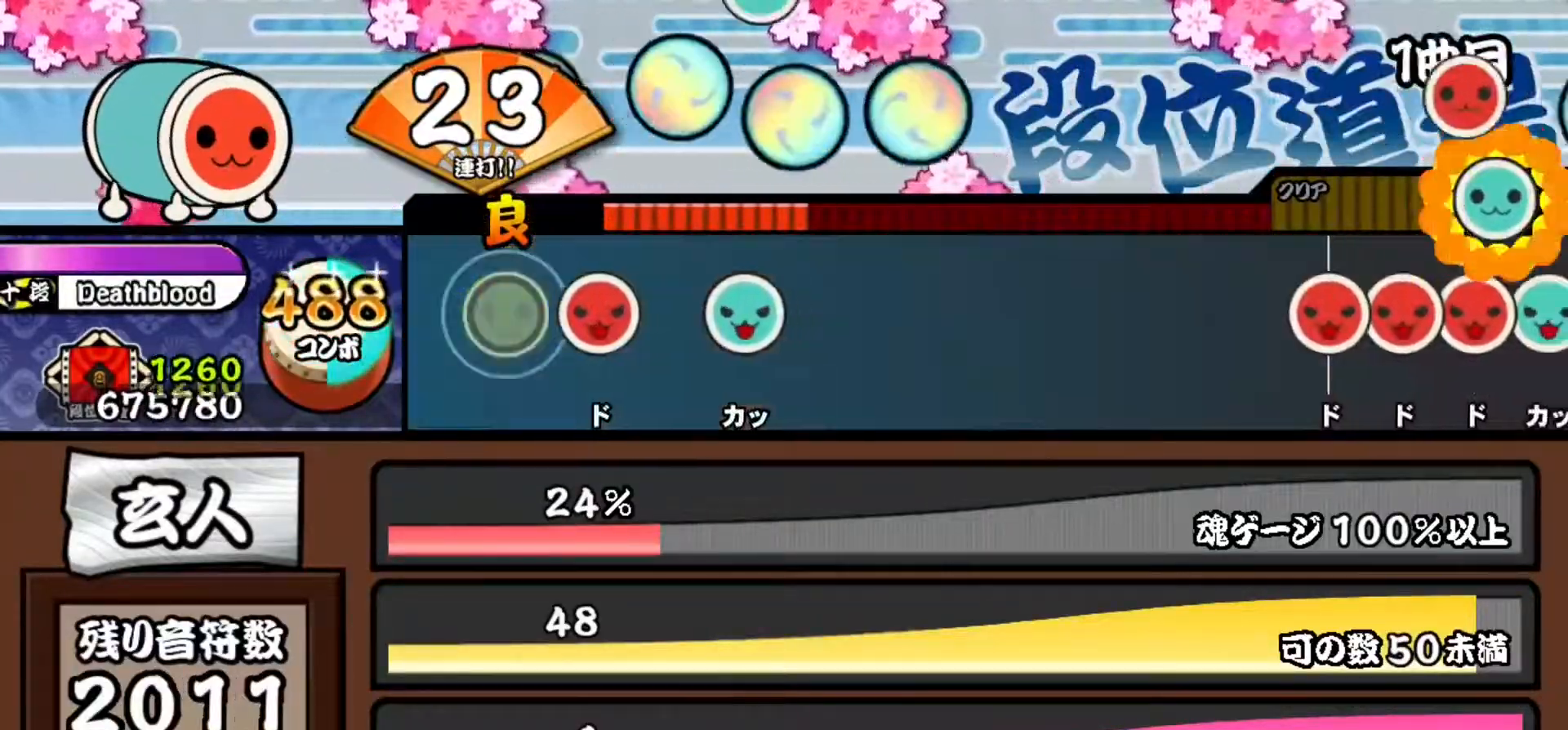
{"buttons": ["TRIANGLE"], "events": [[50, "TRIANGLE", "up"], [183, "SQUARE", "down"], [317, "SQUARE", "up"], [467, "TRIANGLE", "down"]]}
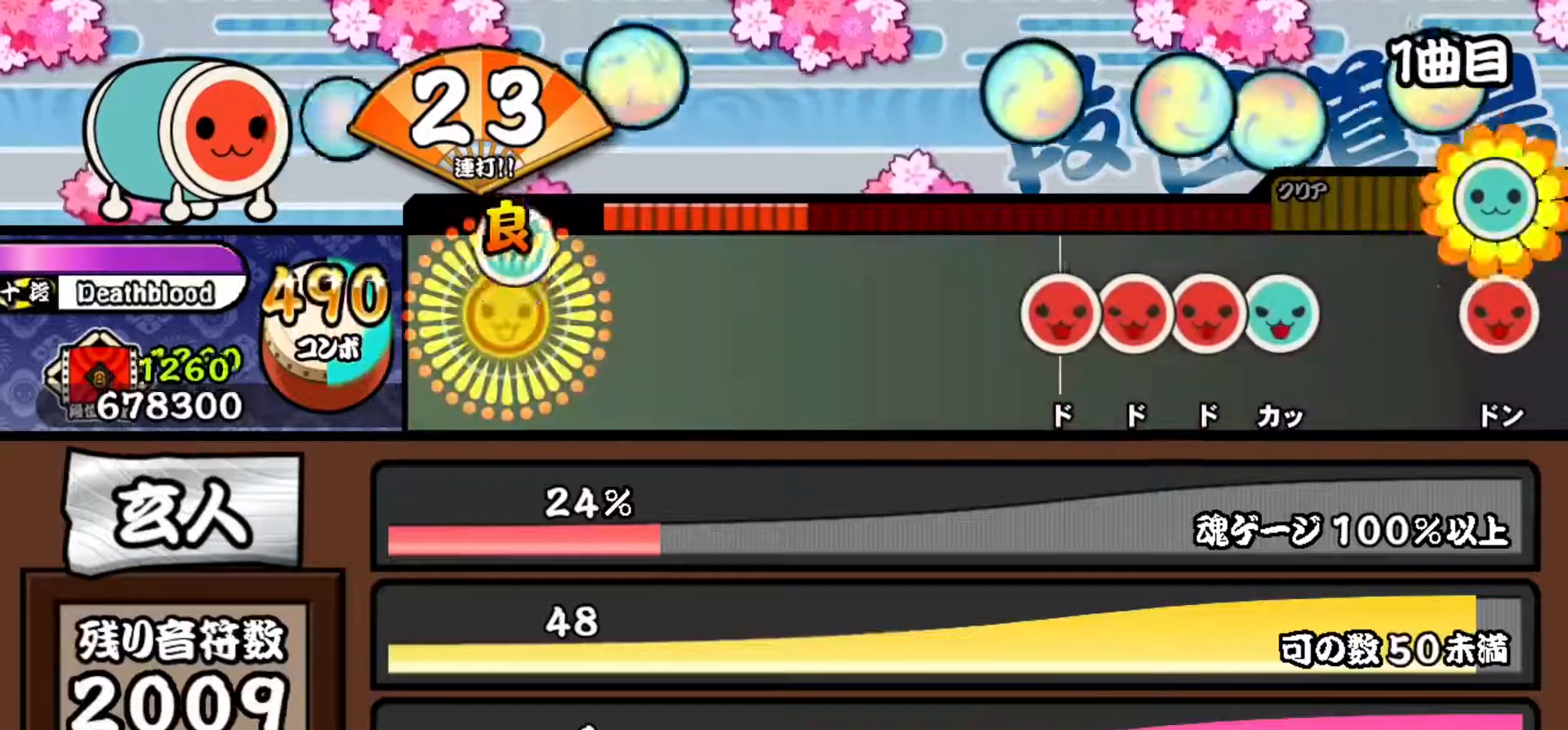
{"buttons": ["TRIANGLE"], "events": [[117, "TRIANGLE", "up"], [501, "TRIANGLE", "down"]]}
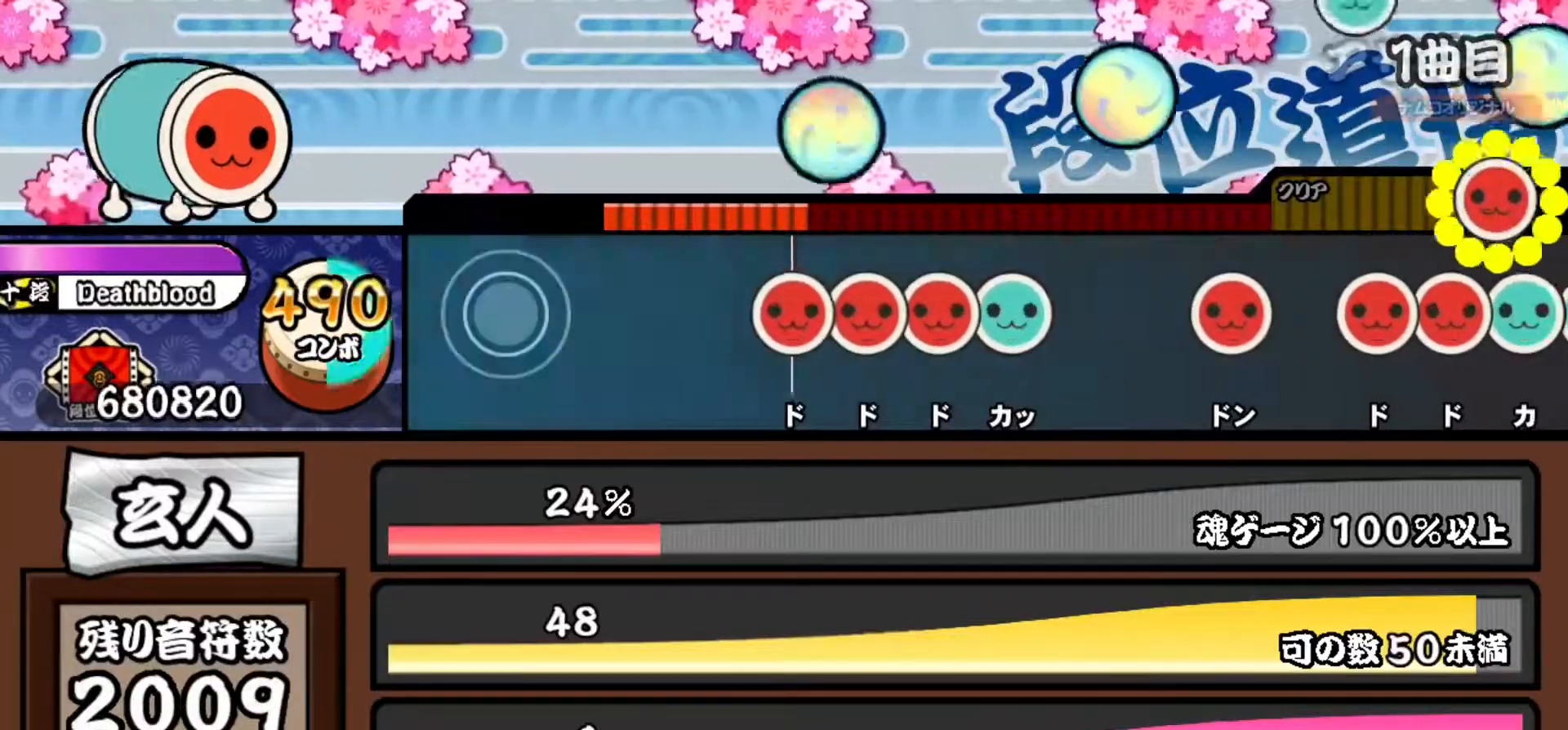
{"buttons": [], "events": [[166, "TRIANGLE", "up"]]}
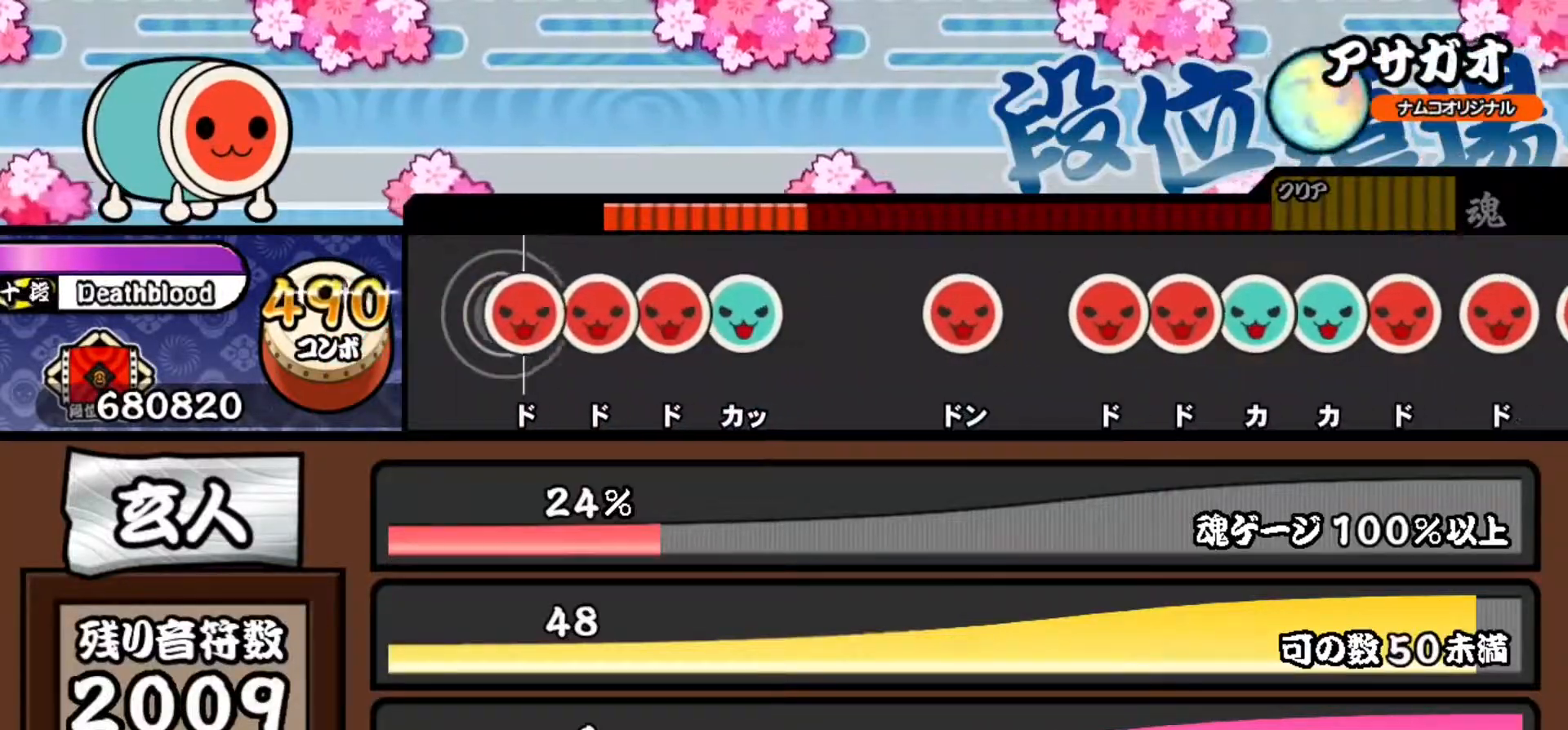
{"buttons": ["DPAD_UP"], "events": [[33, "SQUARE", "down"], [200, "DPAD_RIGHT", "down"], [200, "SQUARE", "up"], [317, "DPAD_RIGHT", "up"], [317, "SQUARE", "down"], [451, "DPAD_UP", "down"], [484, "SQUARE", "up"]]}
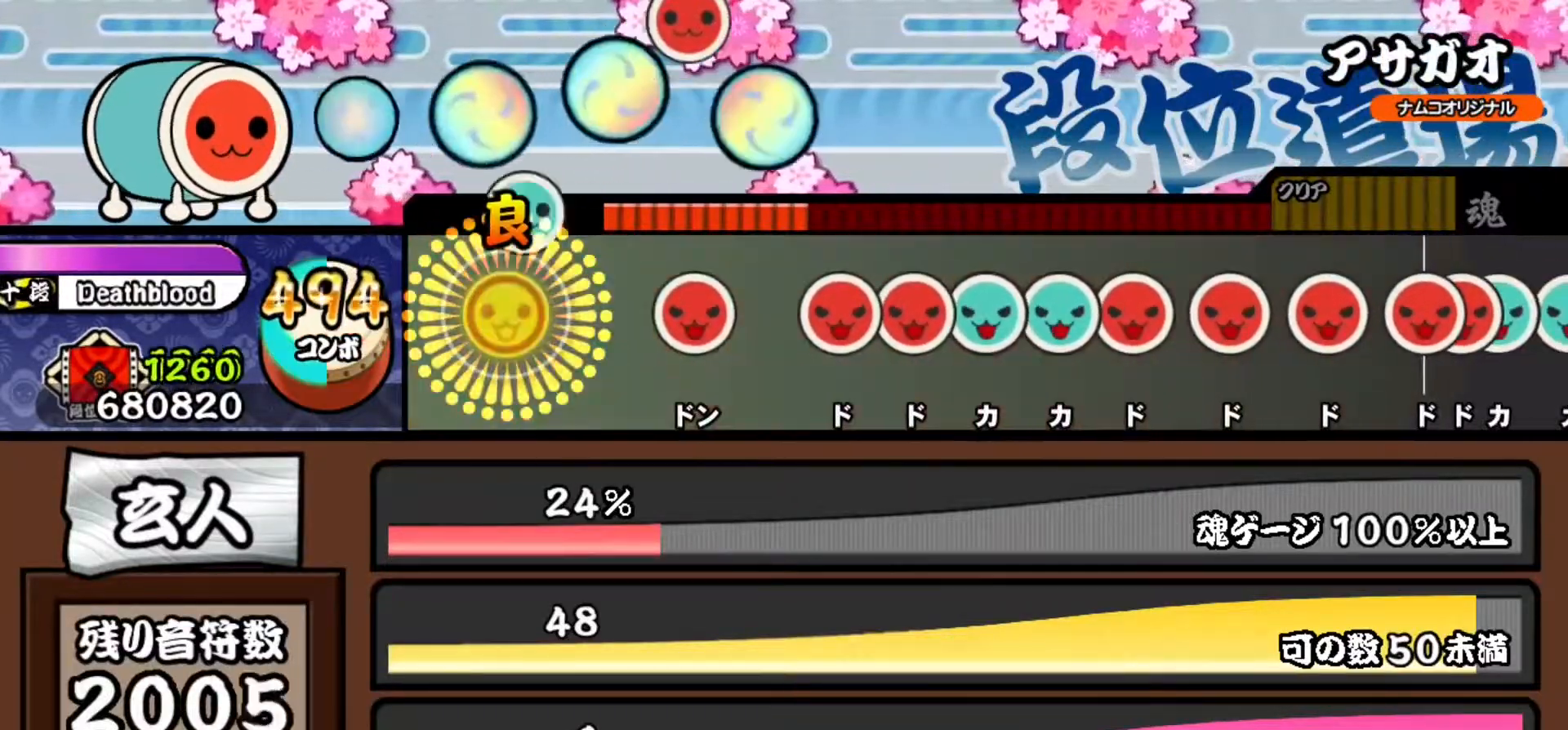
{"buttons": [], "events": [[83, "TRIANGLE", "down"], [116, "DPAD_UP", "up"], [216, "TRIANGLE", "up"], [350, "SQUARE", "down"], [500, "SQUARE", "up"]]}
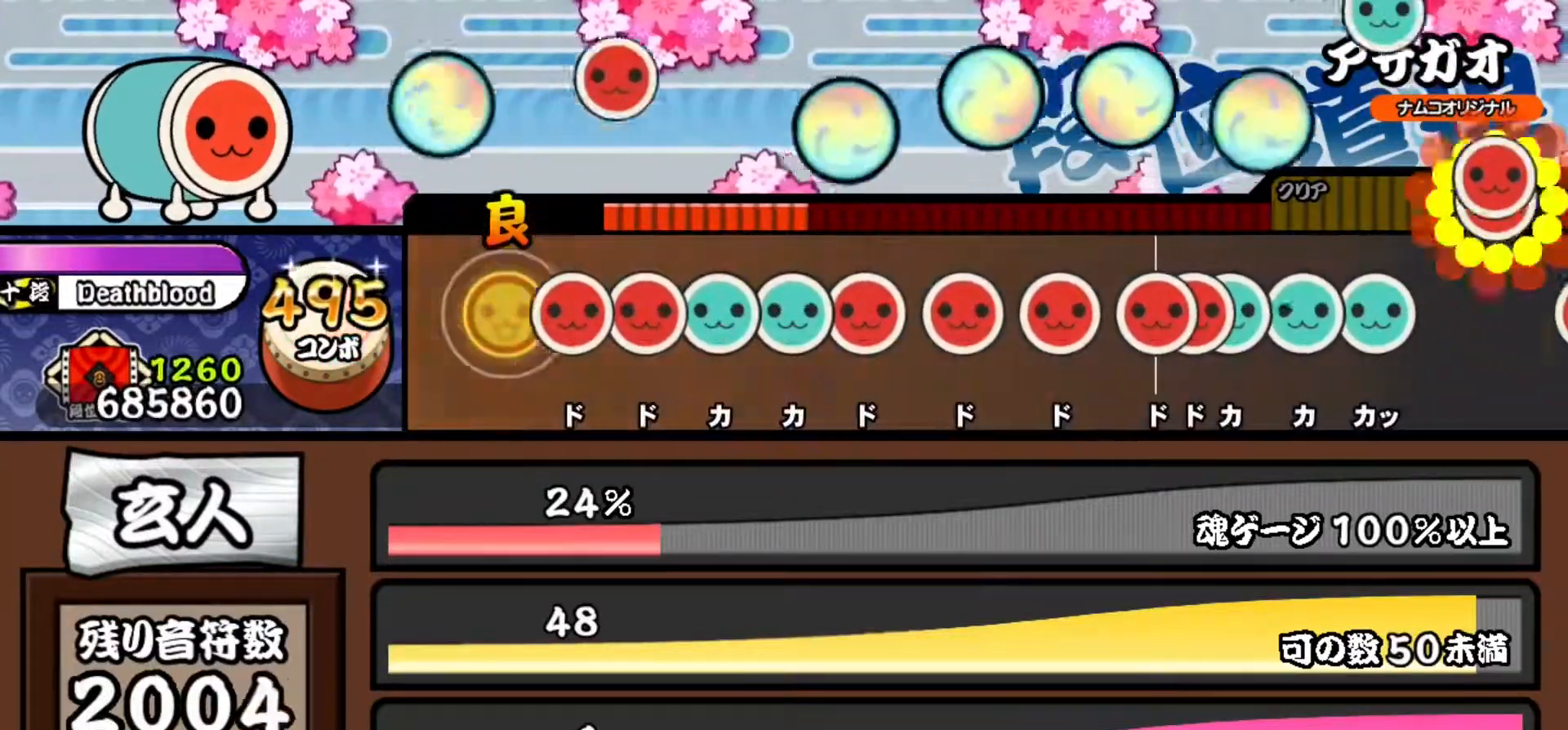
{"buttons": ["TRIANGLE"], "events": [[150, "SQUARE", "down"], [300, "DPAD_RIGHT", "down"], [300, "SQUARE", "up"], [400, "TRIANGLE", "down"], [434, "DPAD_RIGHT", "up"]]}